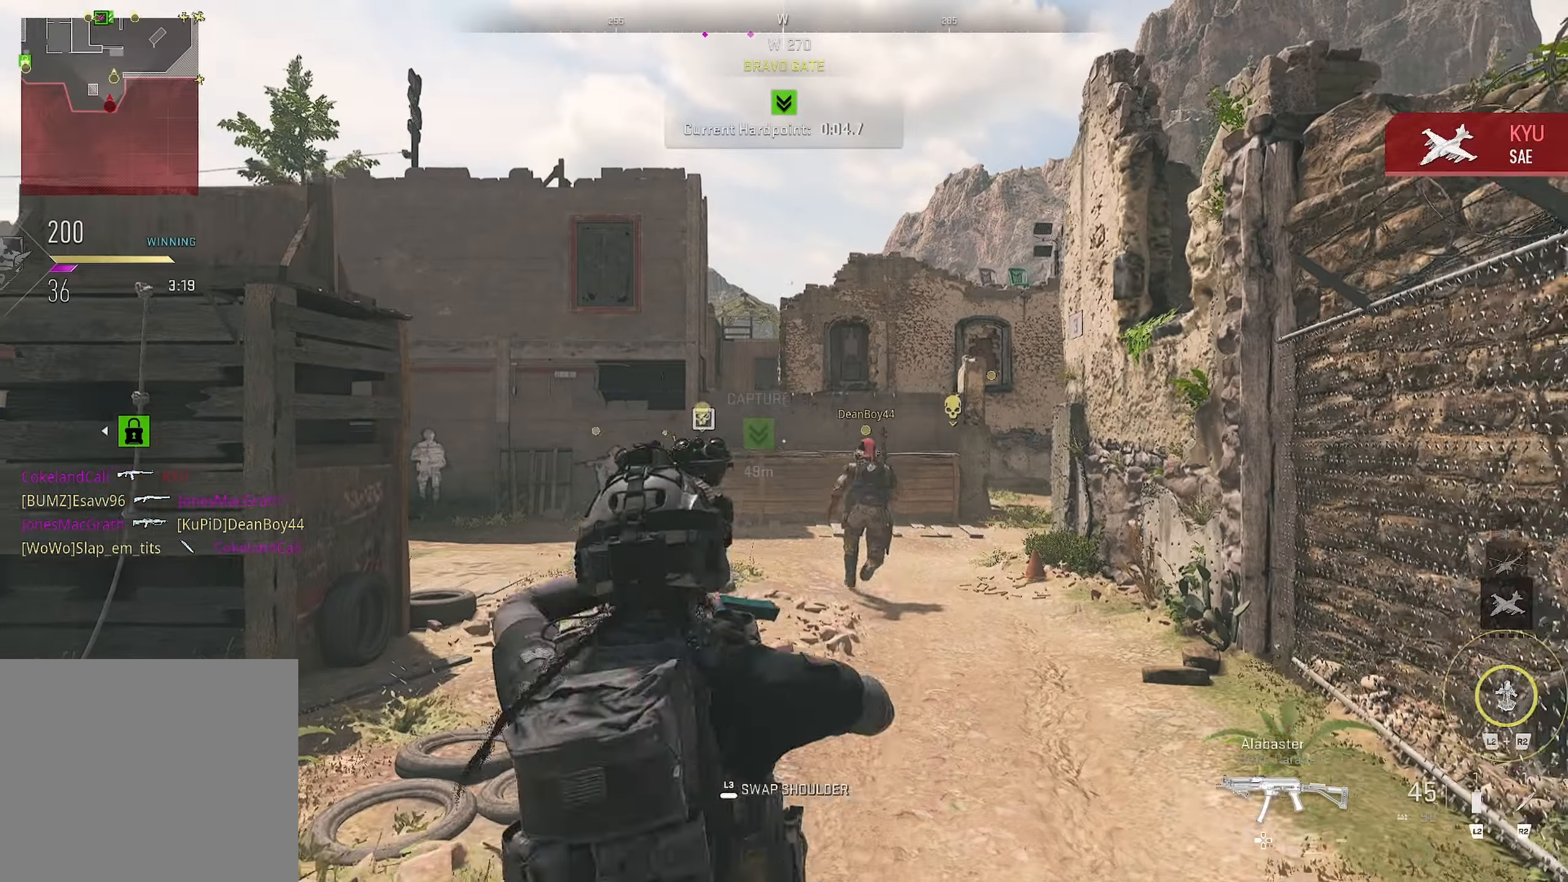
Gameplay with a controller (PlayStation layout); each line is a JSON object with the inputs held at the frame after it. "events" lists button and stick changes between this image and that frame as [ms after this image, input, new state], when the widget could be followed in between.
{"buttons": [], "left_stick": "up", "right_stick": "center", "events": [[50, "SQUARE", "up"], [100, "left_stick", "up"], [366, "TRIANGLE", "down"], [466, "TRIANGLE", "up"]]}
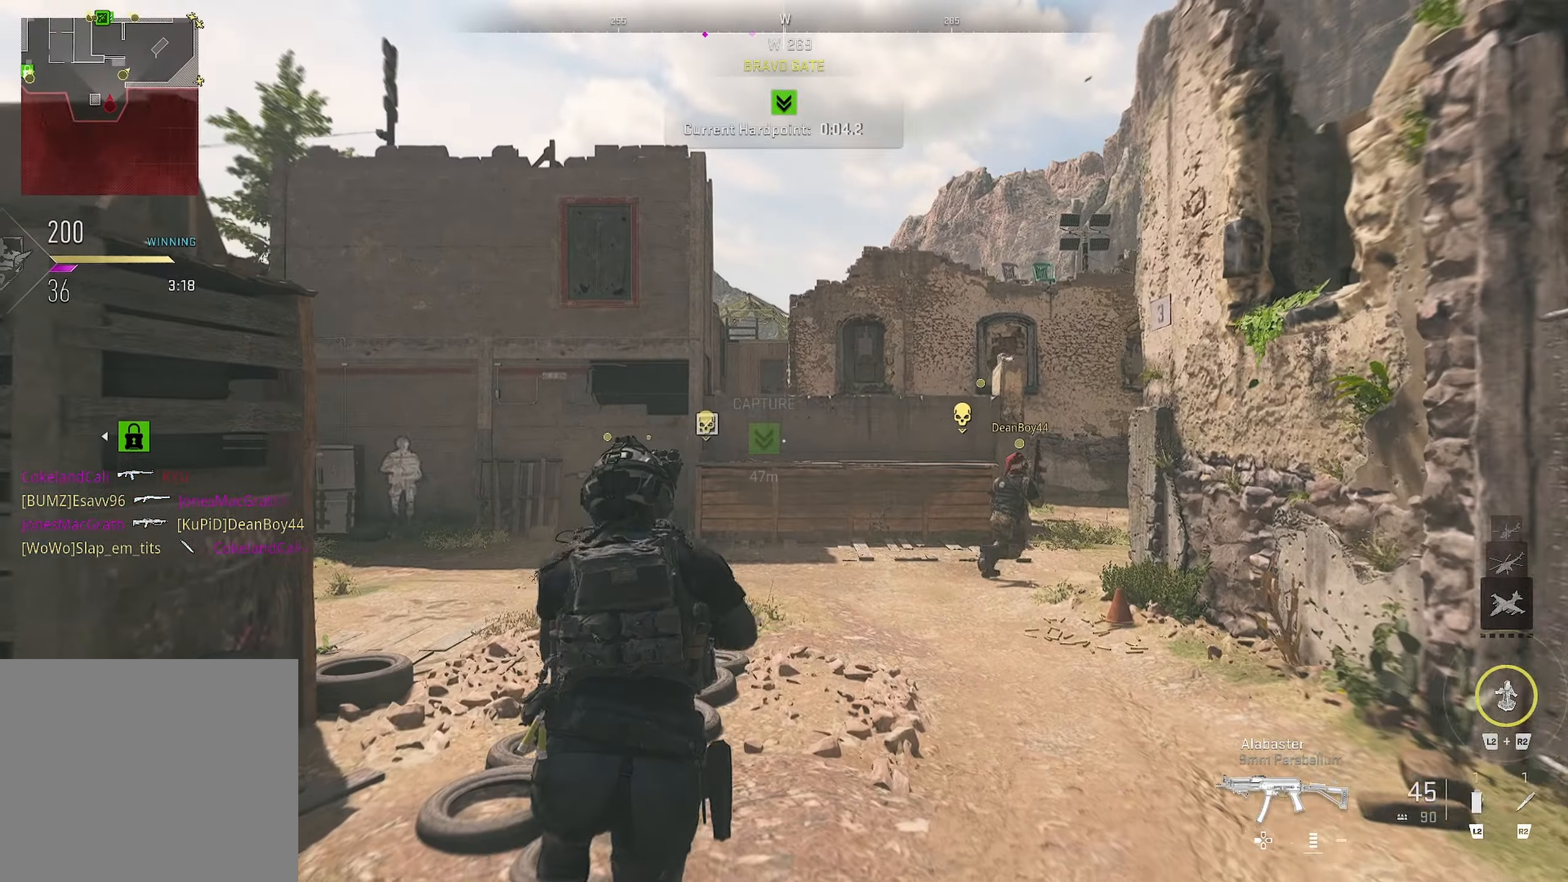
{"buttons": [], "left_stick": "right", "right_stick": "left", "events": [[100, "TRIANGLE", "down"], [216, "TRIANGLE", "up"], [433, "right_stick", "left"], [466, "left_stick", "right"]]}
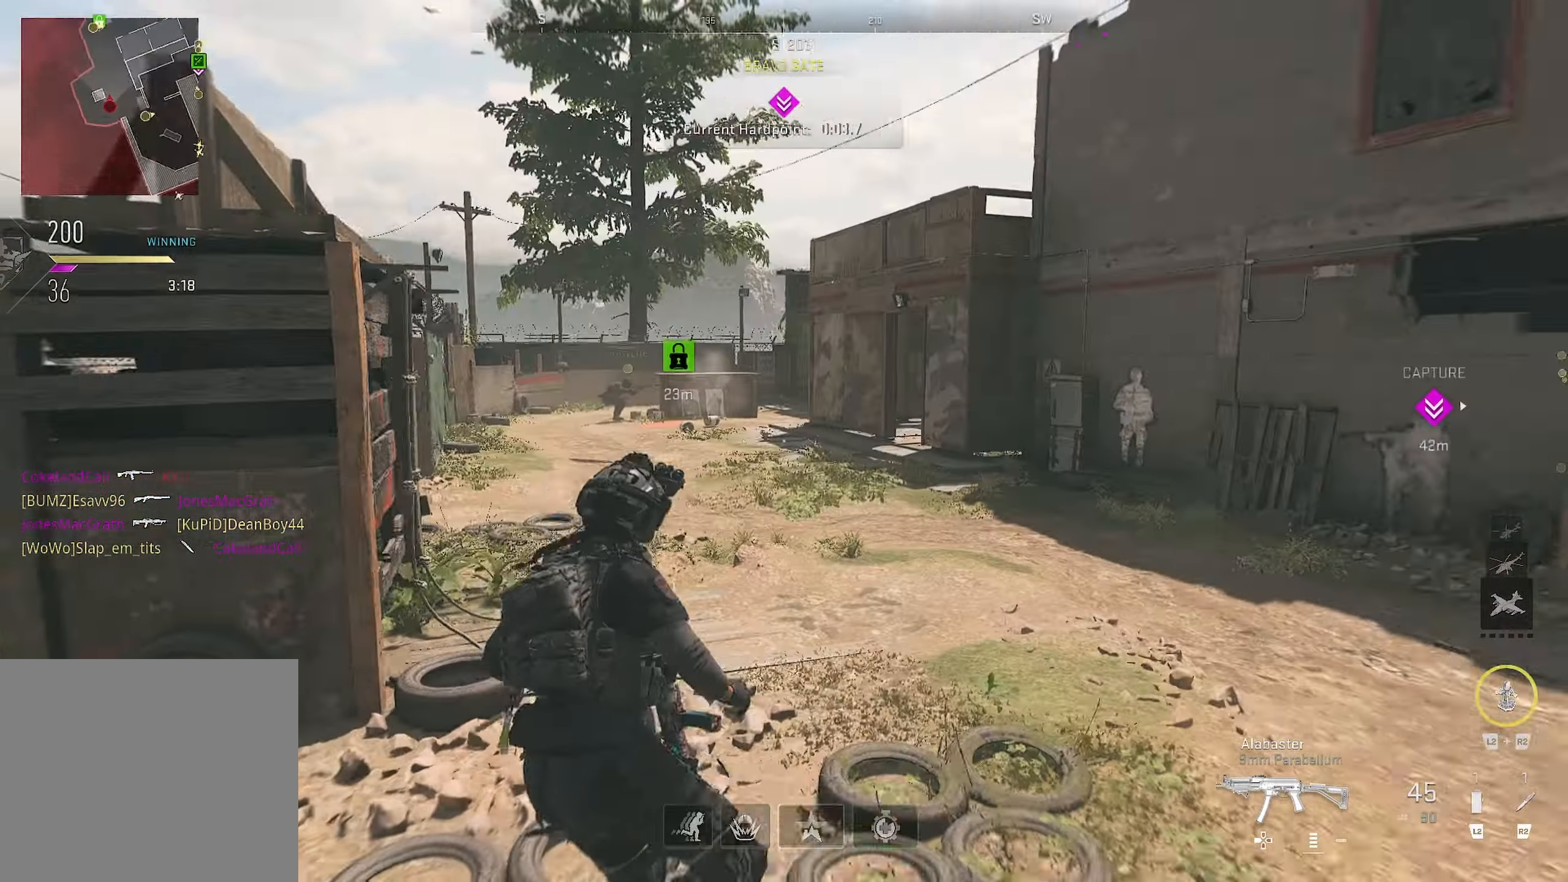
{"buttons": [], "left_stick": "up", "right_stick": "center", "events": [[50, "left_stick", "down-right"], [50, "right_stick", "right"], [200, "left_stick", "up"], [383, "right_stick", "center"]]}
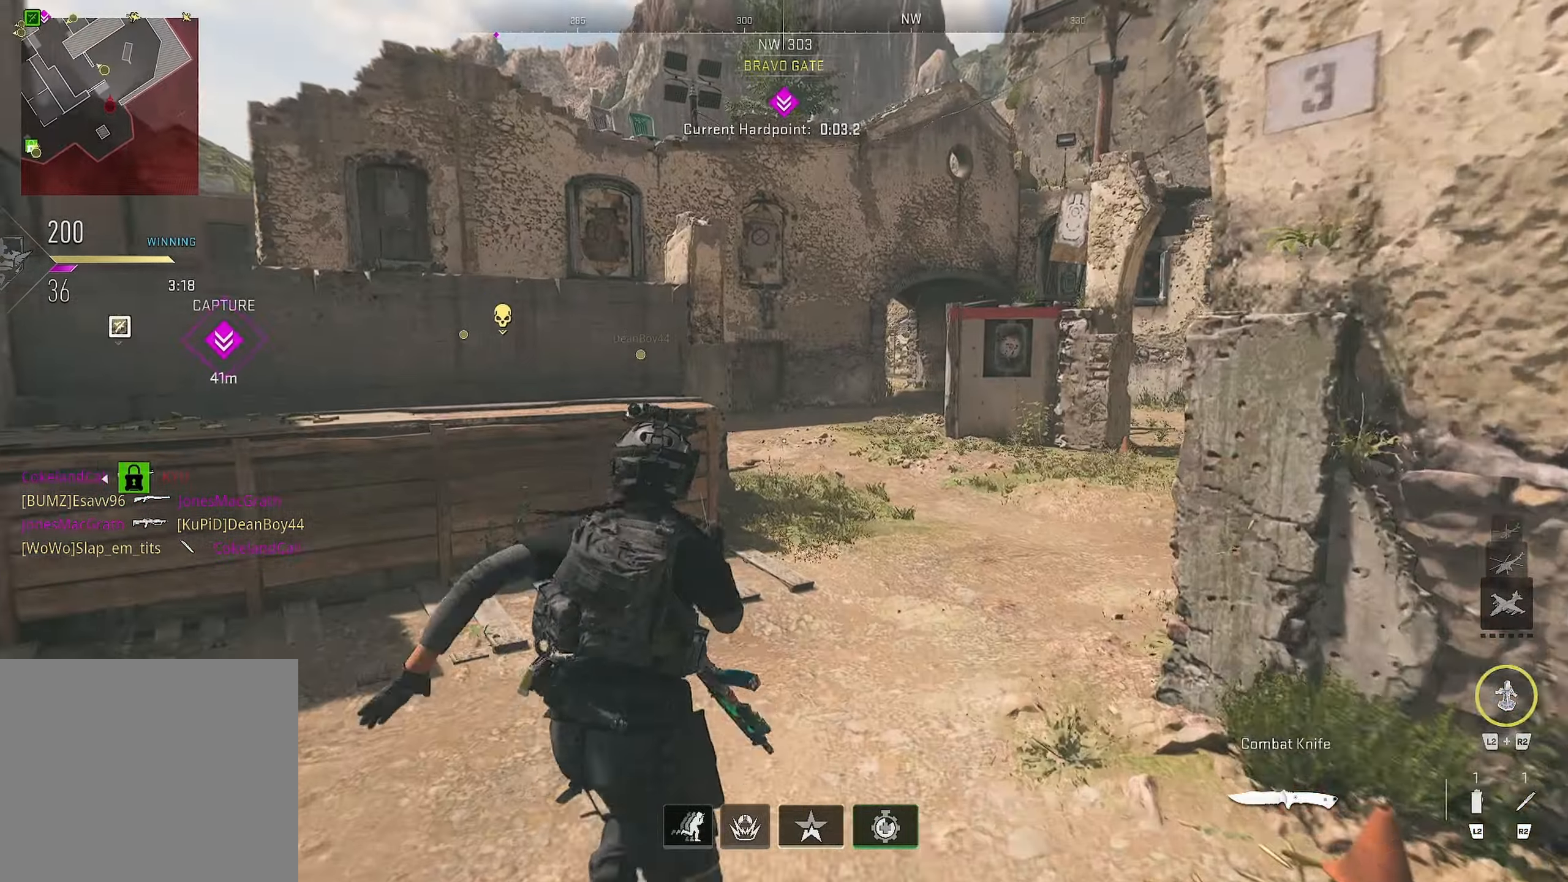
{"buttons": [], "left_stick": "up-right", "right_stick": "center", "events": [[33, "TRIANGLE", "down"], [50, "TRIANGLE", "up"], [216, "right_stick", "right"], [316, "right_stick", "left"], [483, "left_stick", "up-right"], [483, "right_stick", "center"]]}
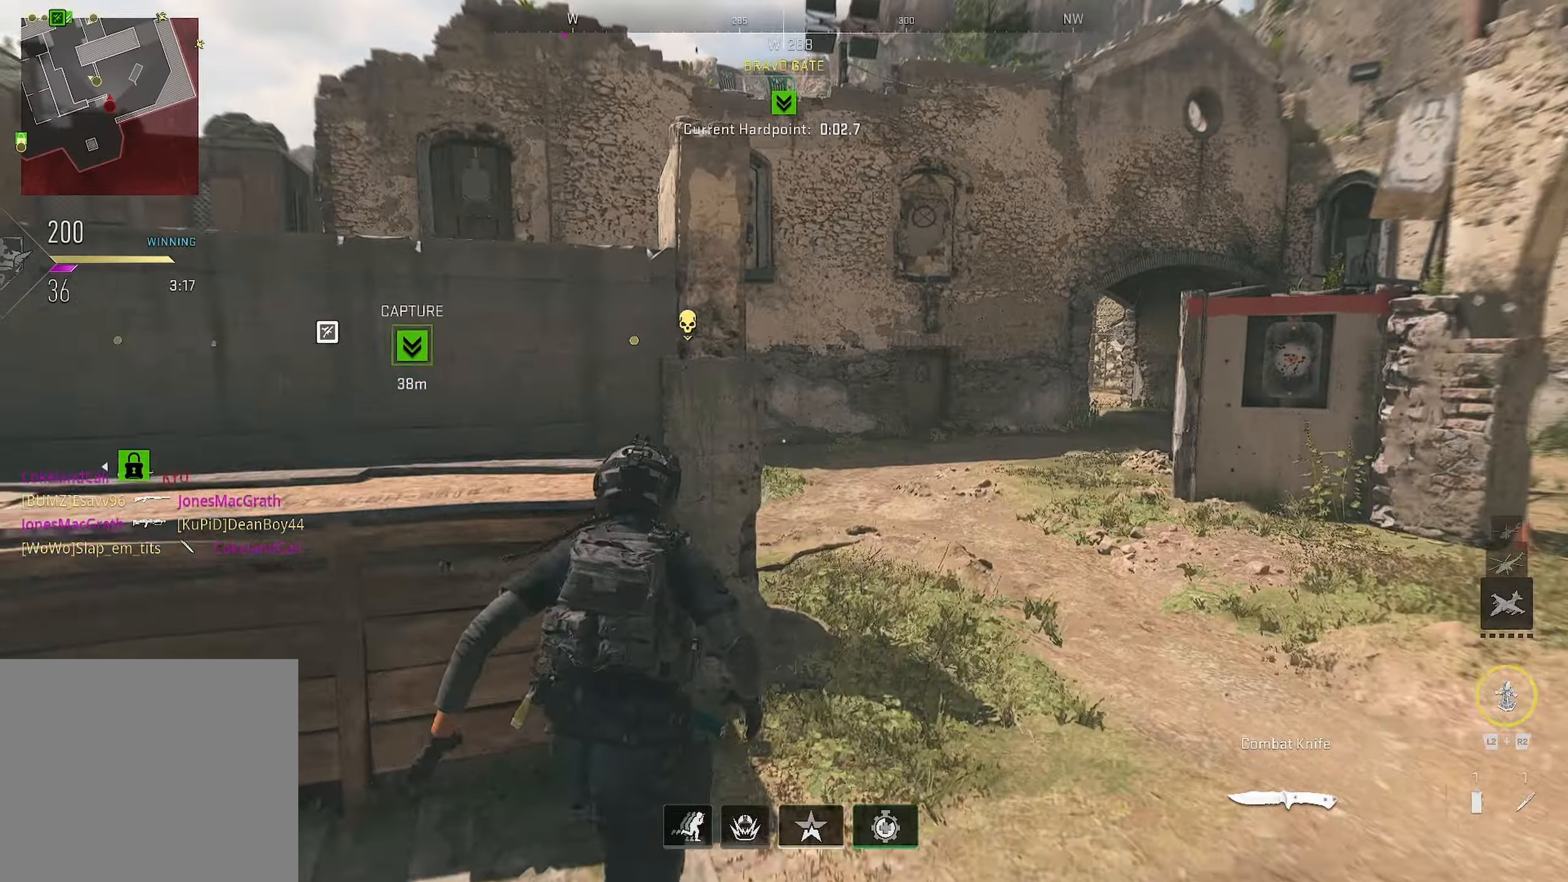
{"buttons": [], "left_stick": "up", "right_stick": "right", "events": [[300, "right_stick", "right"], [500, "left_stick", "up"]]}
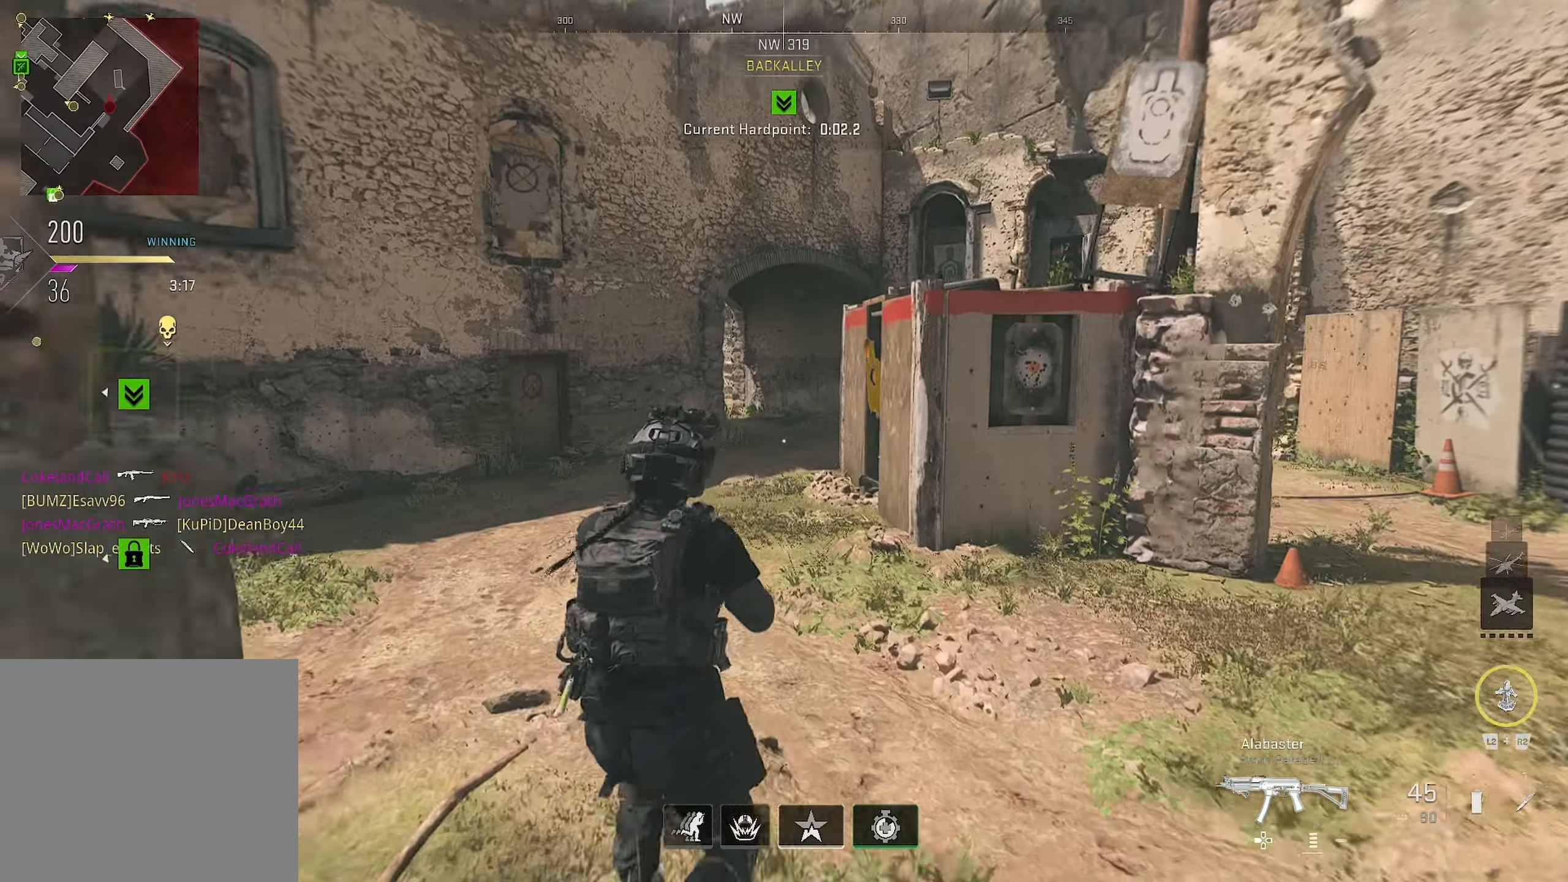
{"buttons": [], "left_stick": "up", "right_stick": "center", "events": [[100, "right_stick", "center"]]}
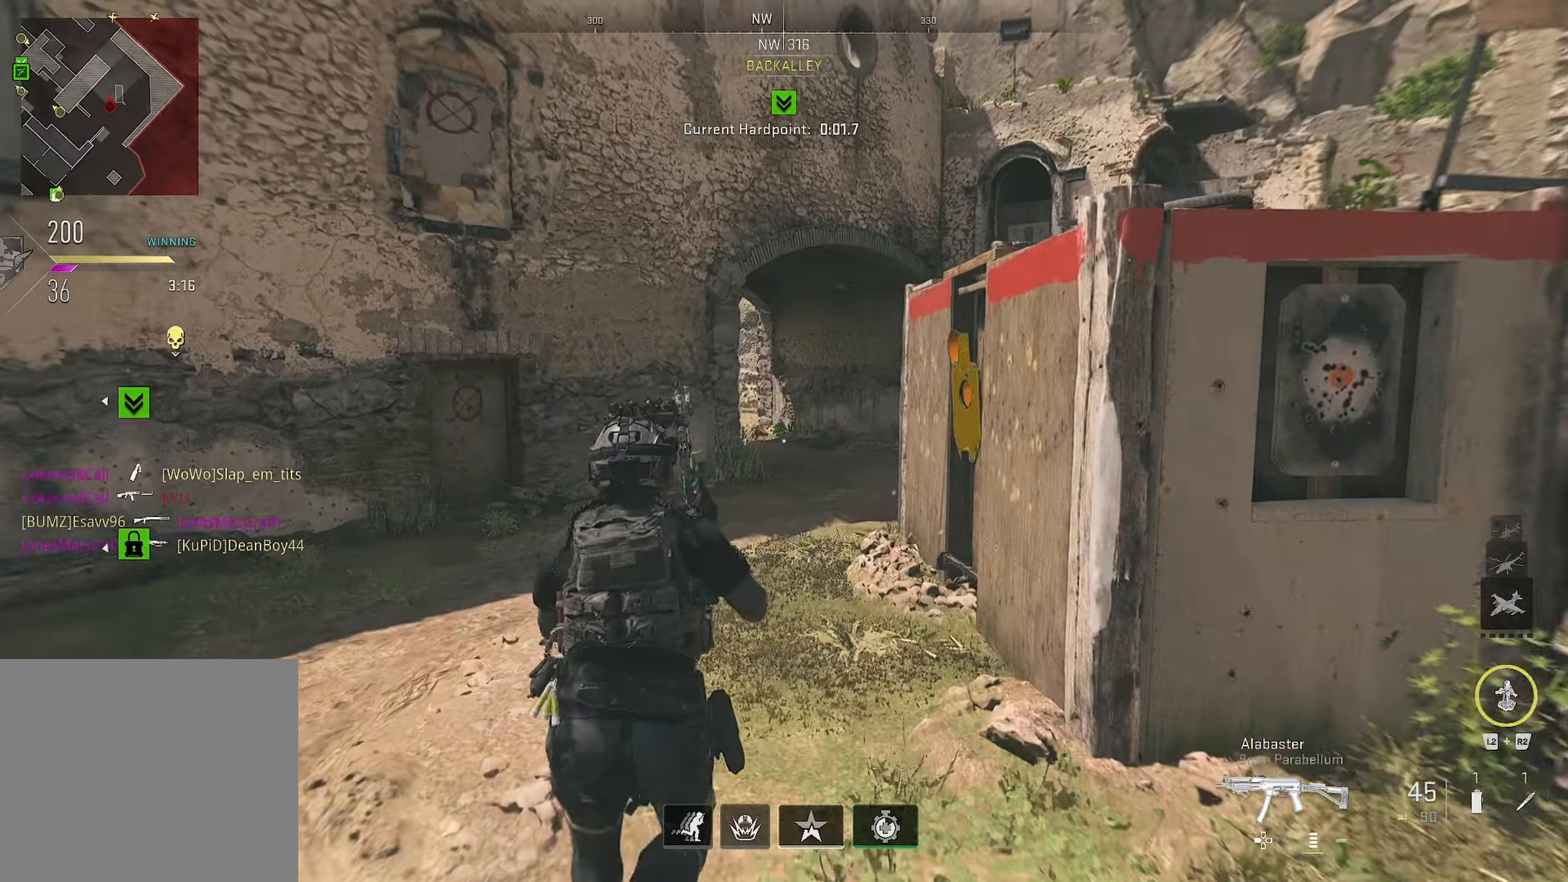
{"buttons": [], "left_stick": "up-right", "right_stick": "center", "events": [[333, "left_stick", "up-right"]]}
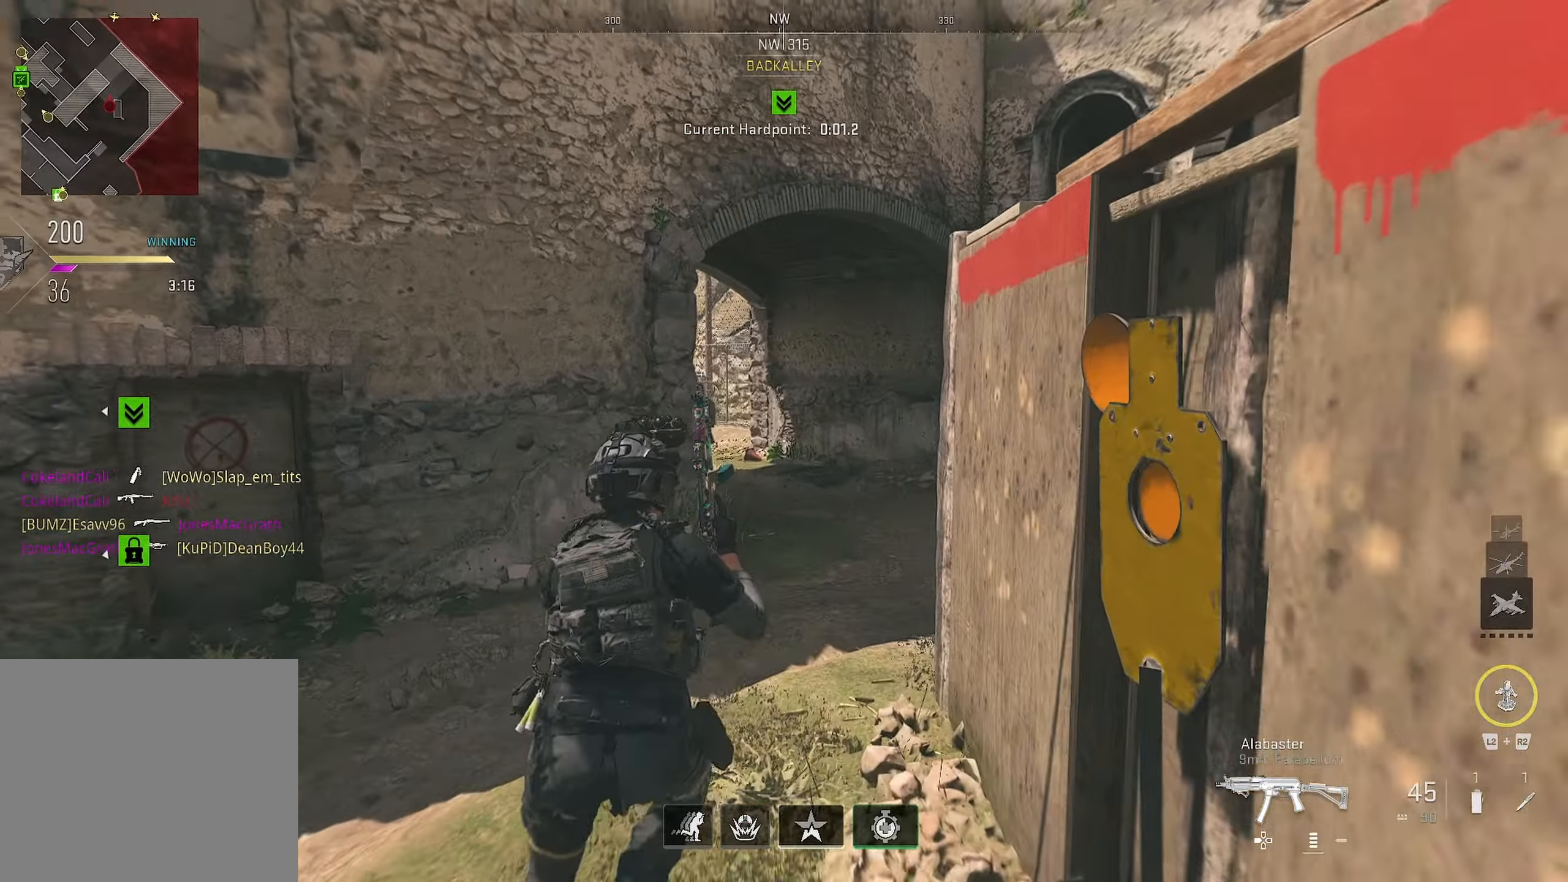
{"buttons": [], "left_stick": "up-right", "right_stick": "left", "events": [[250, "right_stick", "left"]]}
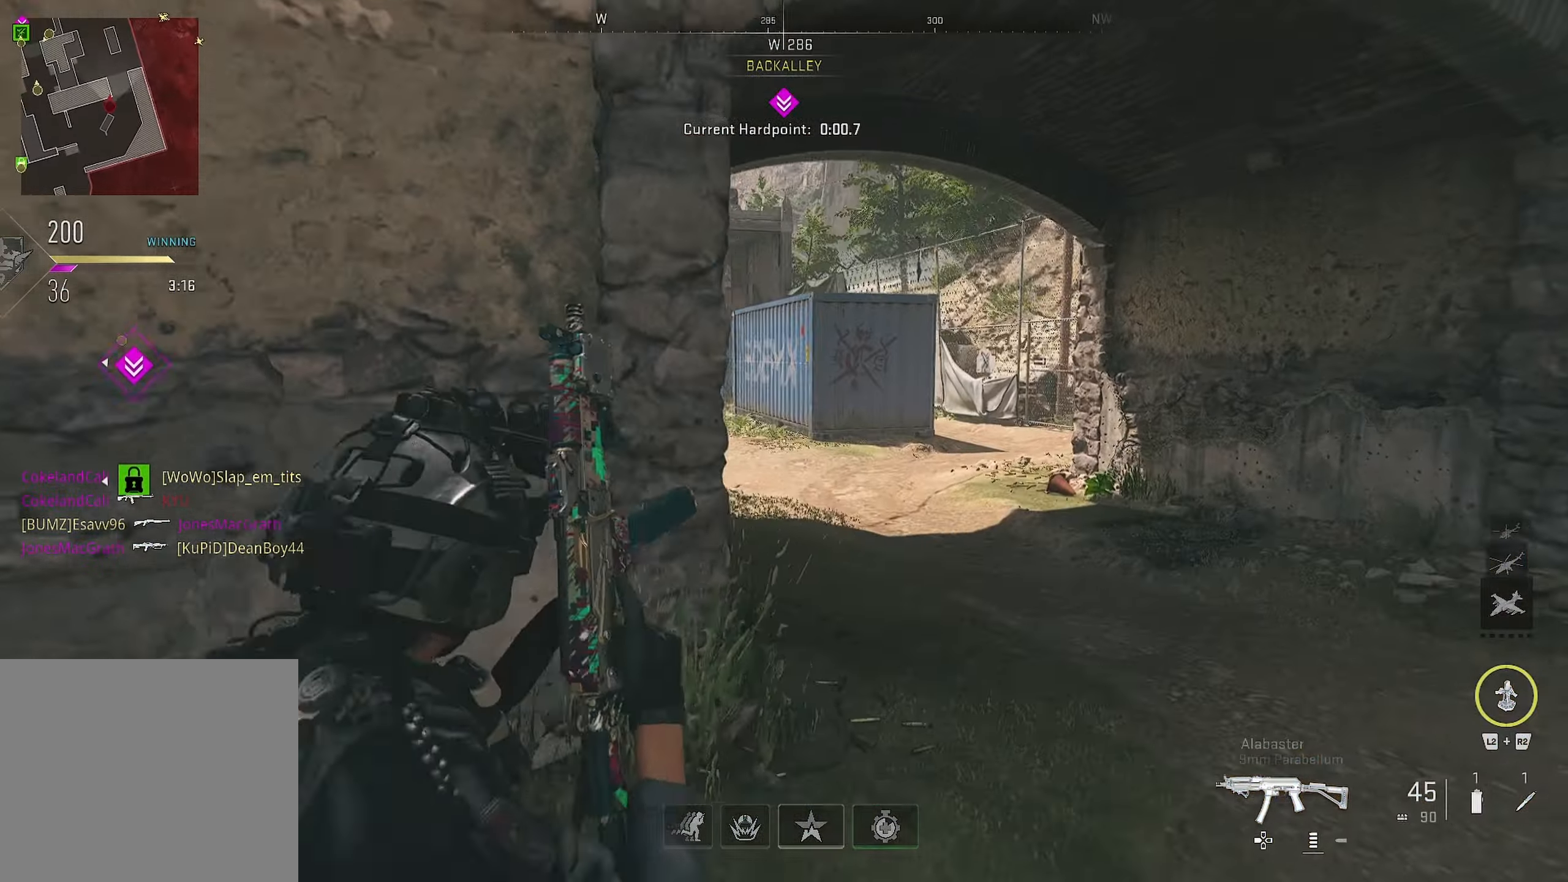
{"buttons": [], "left_stick": "up-right", "right_stick": "center", "events": [[33, "right_stick", "center"], [300, "right_stick", "left"], [500, "right_stick", "center"]]}
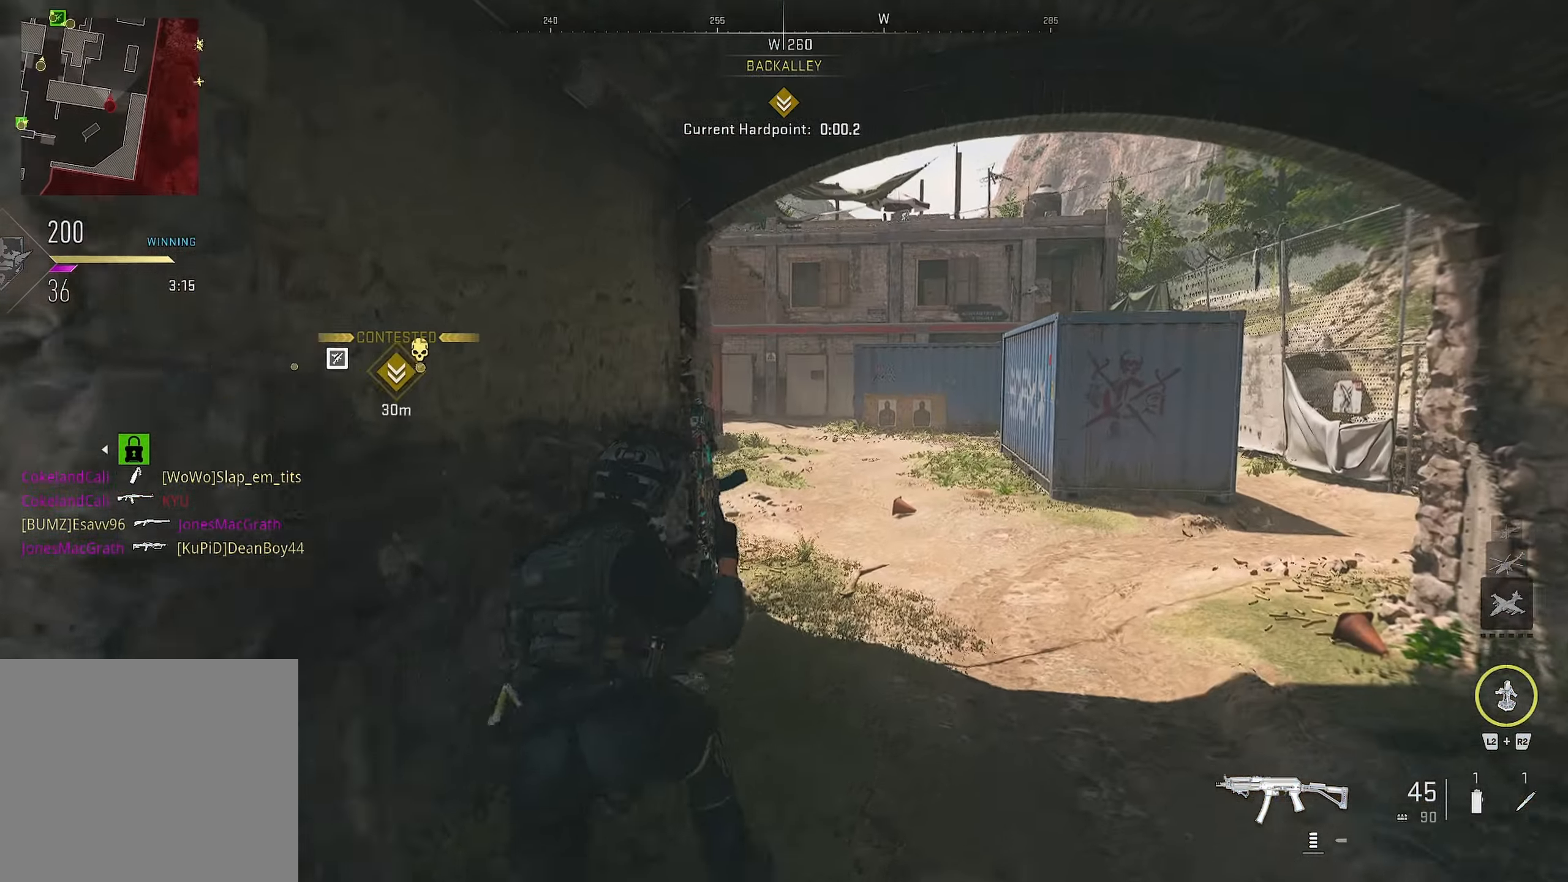
{"buttons": [], "left_stick": "up", "right_stick": "left", "events": [[17, "left_stick", "up"], [483, "right_stick", "left"]]}
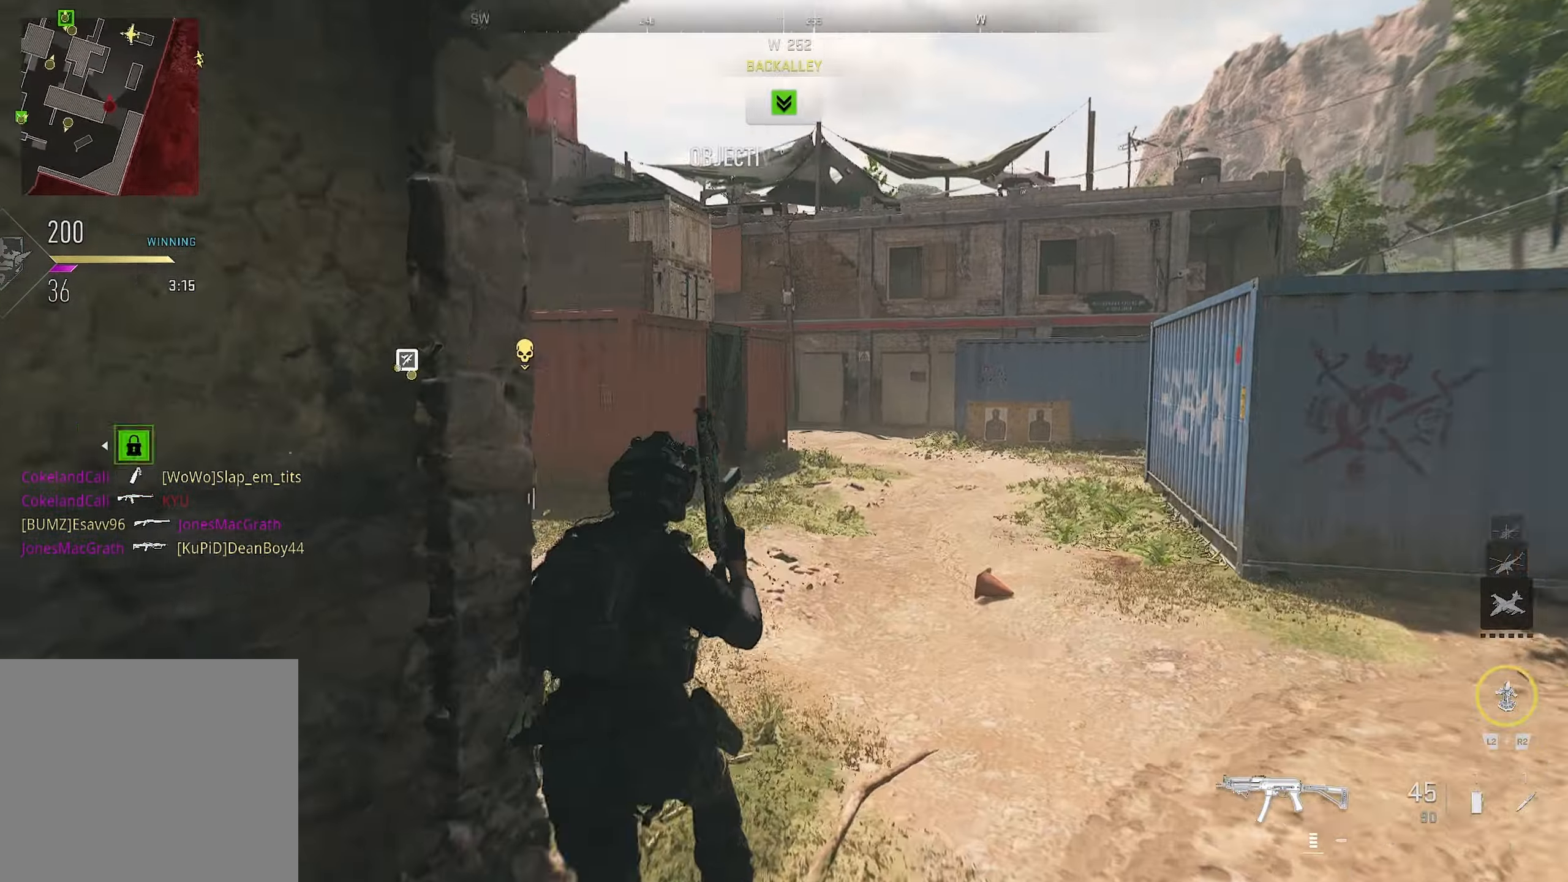
{"buttons": [], "left_stick": "up", "right_stick": "right", "events": [[200, "right_stick", "center"], [367, "right_stick", "right"]]}
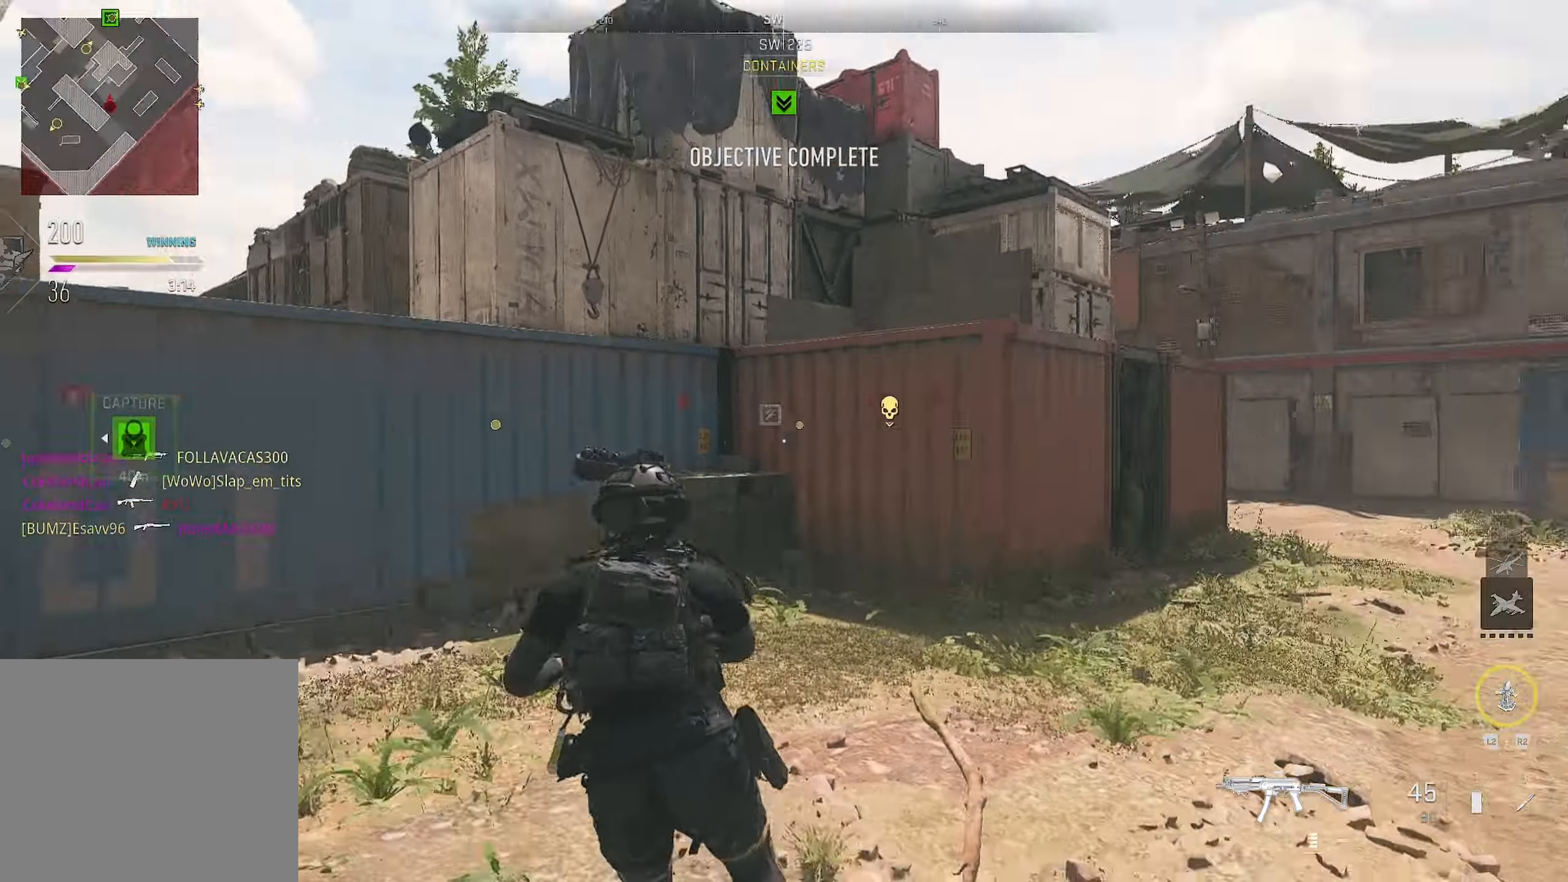
{"buttons": [], "left_stick": "up", "right_stick": "down-left", "events": [[50, "right_stick", "center"], [350, "right_stick", "down-left"]]}
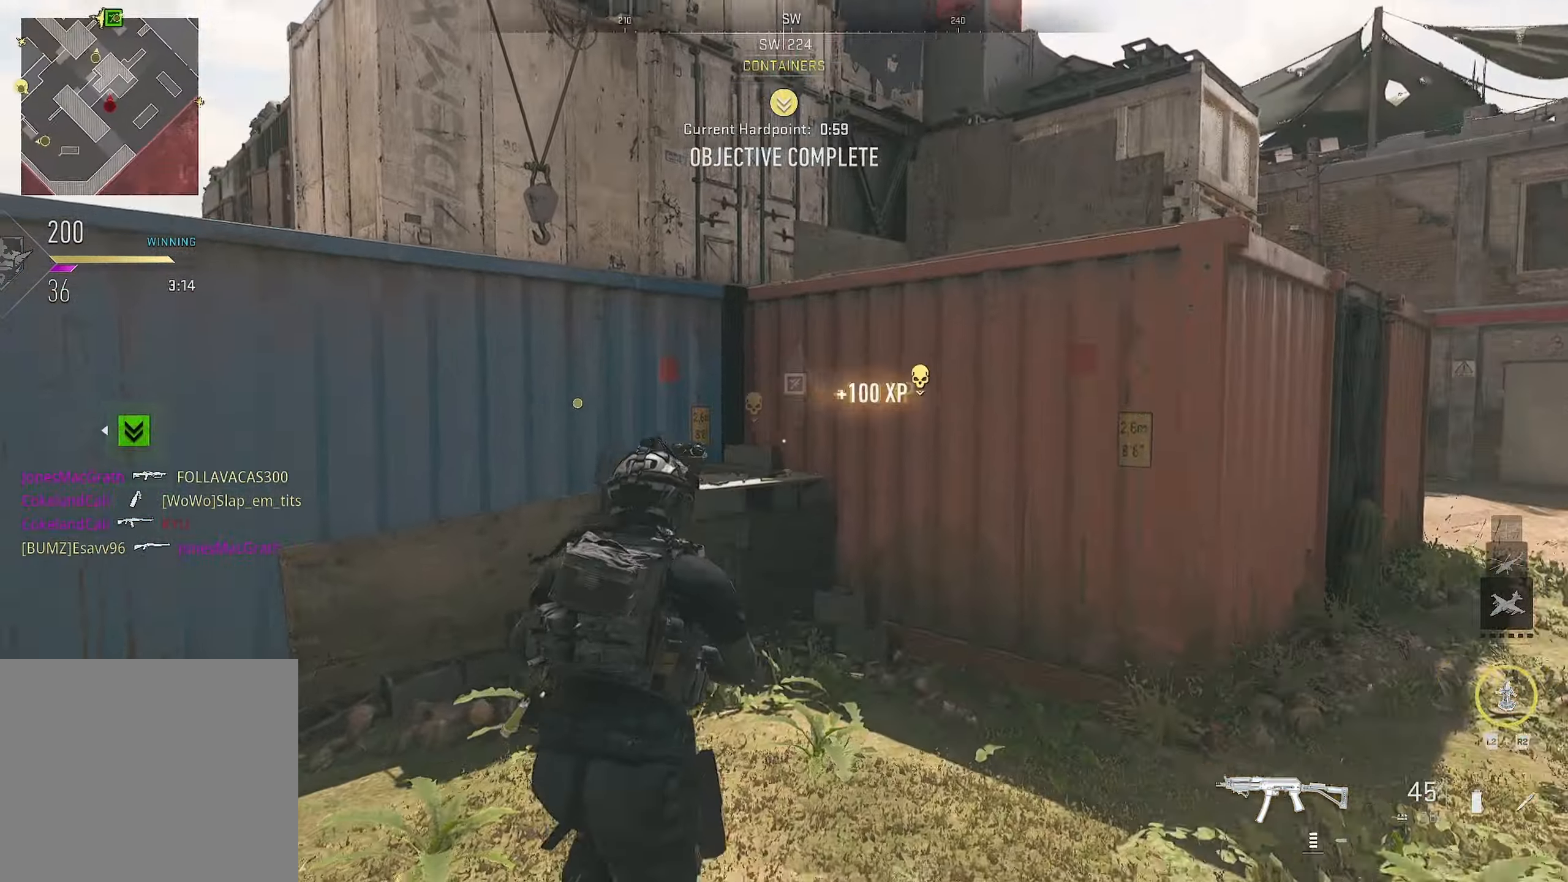
{"buttons": ["CROSS"], "left_stick": "up", "right_stick": "right", "events": [[83, "right_stick", "center"], [167, "CROSS", "down"], [167, "right_stick", "right"]]}
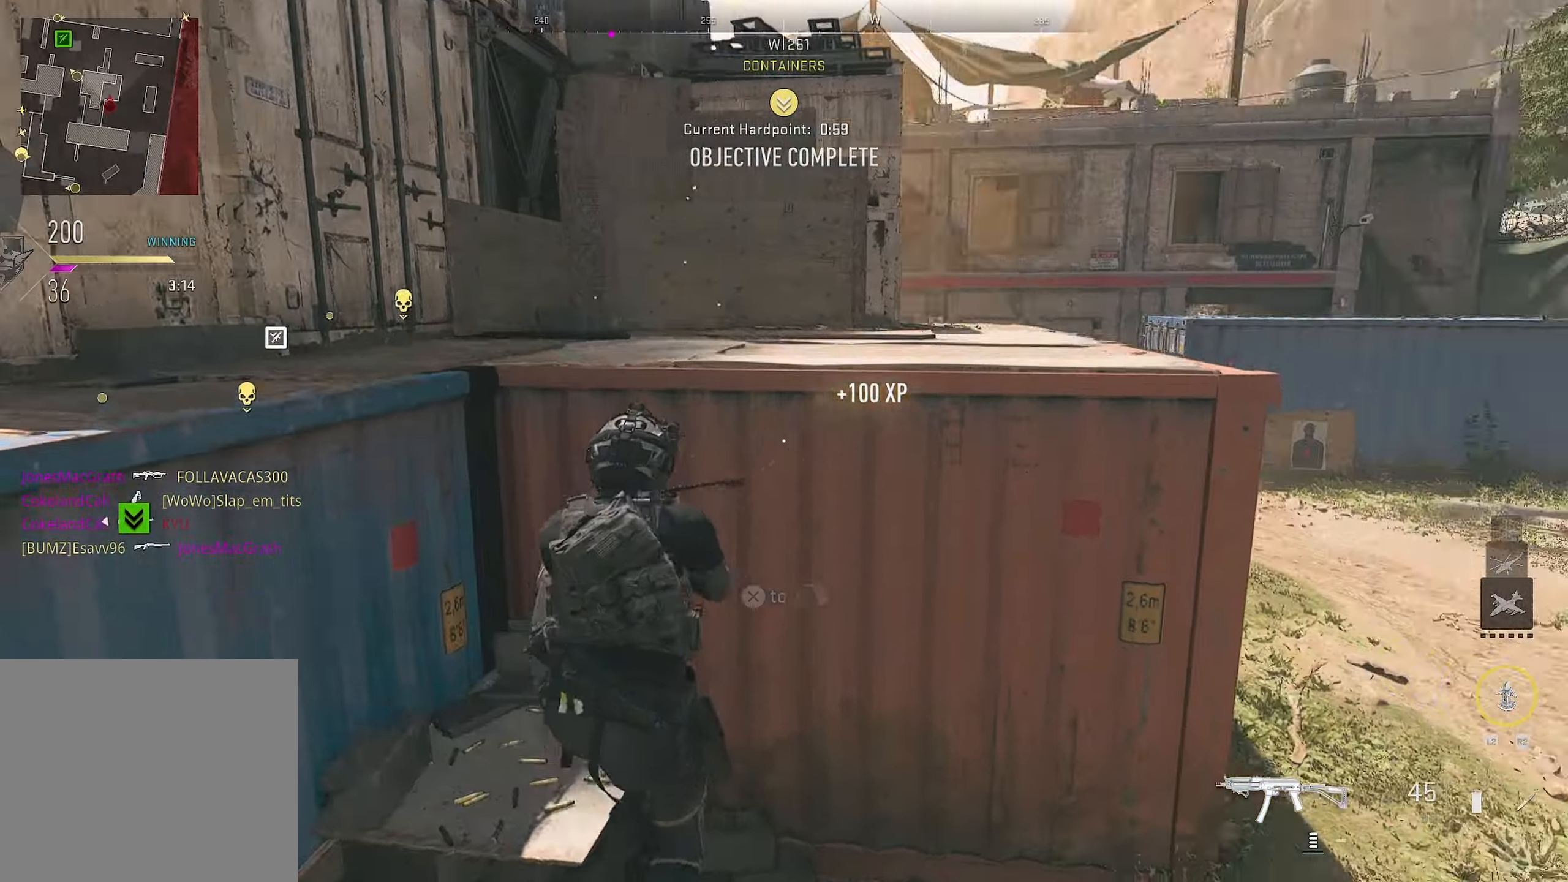
{"buttons": ["CROSS"], "left_stick": "up", "right_stick": "center", "events": [[50, "CROSS", "up"], [283, "CROSS", "down"], [283, "right_stick", "center"]]}
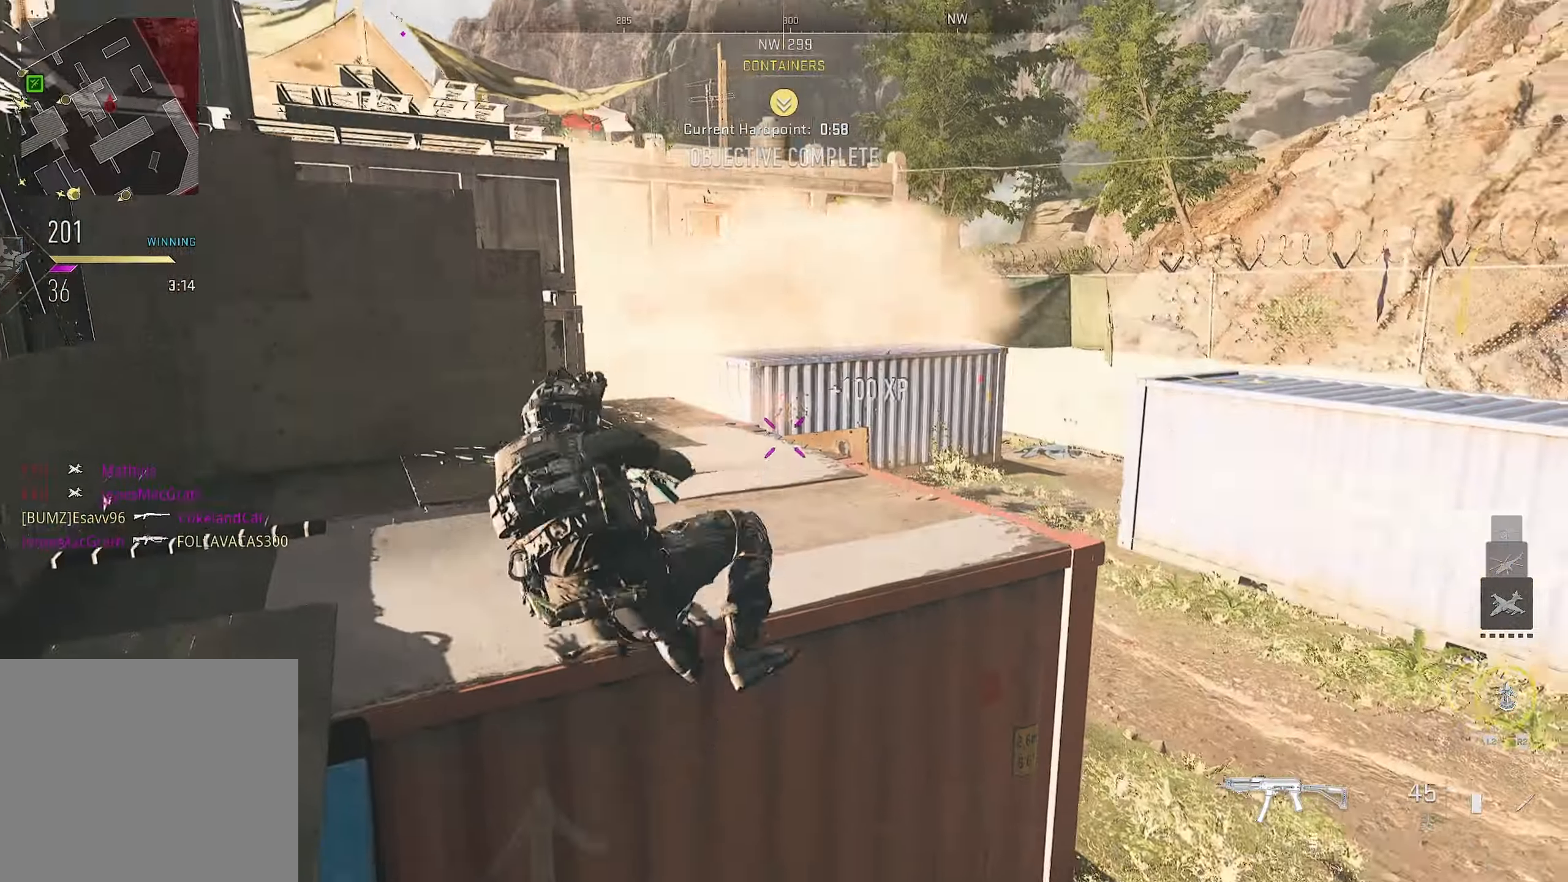
{"buttons": [], "left_stick": "up-left", "right_stick": "center", "events": [[33, "CROSS", "up"], [150, "left_stick", "up-left"], [150, "right_stick", "left"], [350, "right_stick", "center"]]}
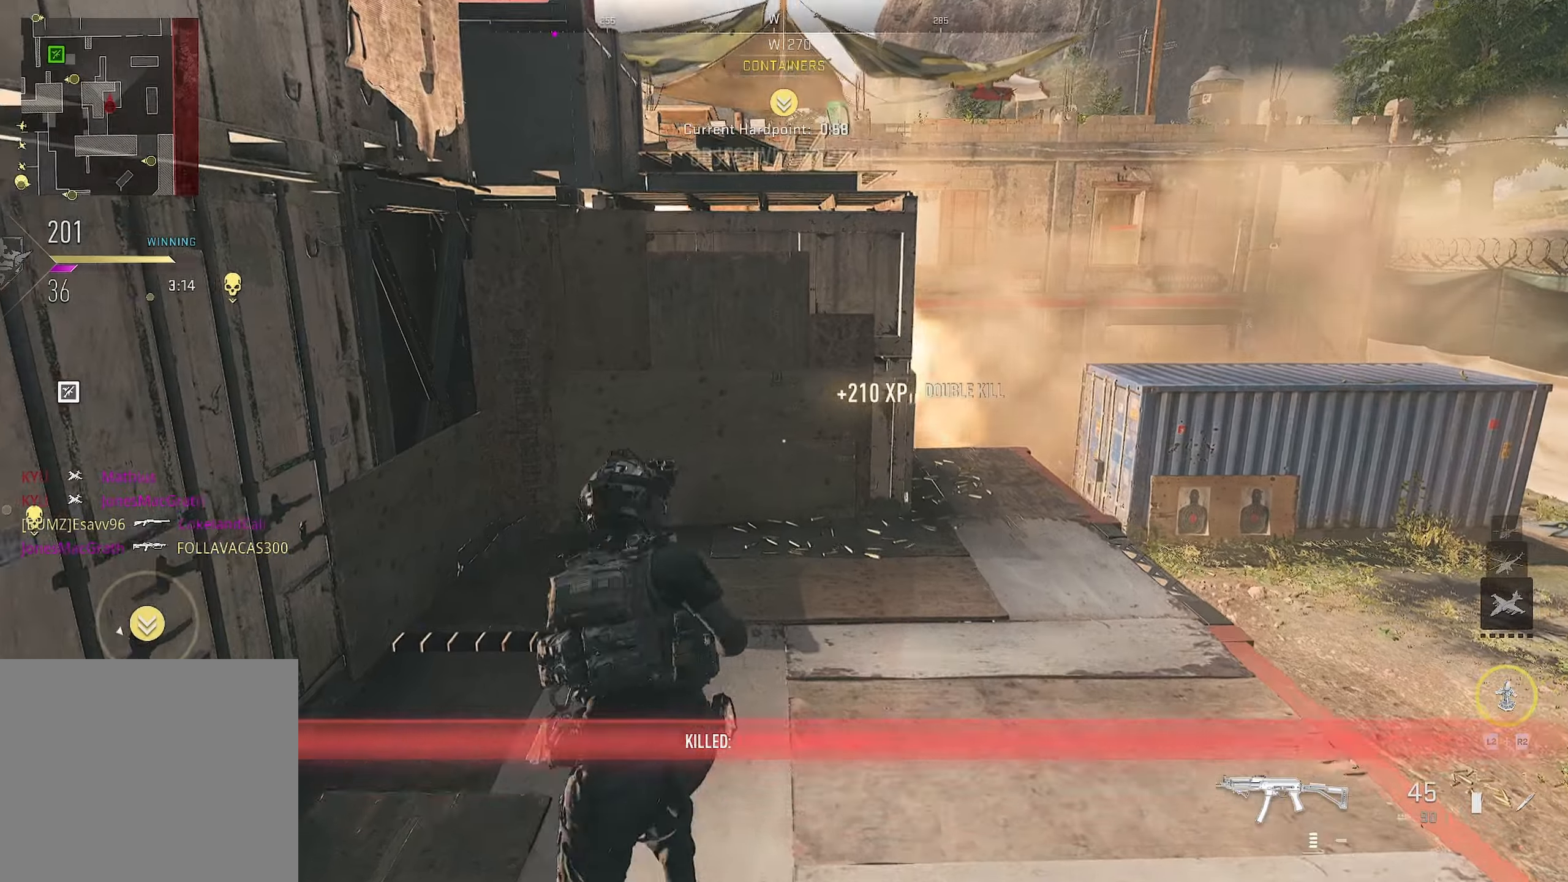
{"buttons": [], "left_stick": "up", "right_stick": "center", "events": [[50, "right_stick", "right"], [334, "left_stick", "down-left"], [334, "right_stick", "center"], [484, "left_stick", "up"]]}
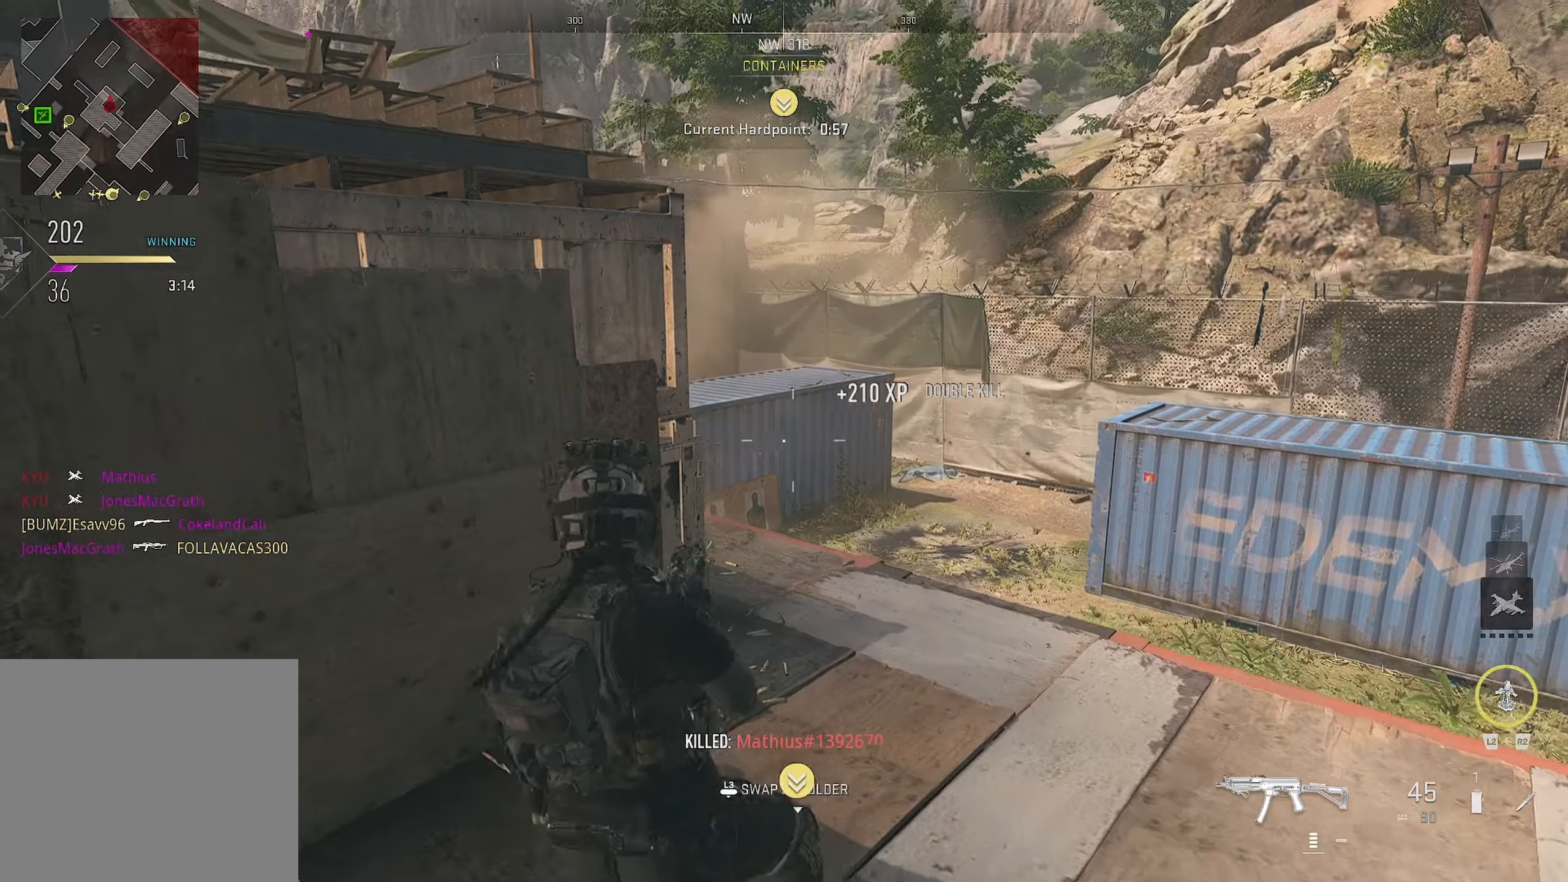
{"buttons": [], "left_stick": "up", "right_stick": "down-left", "events": [[367, "TRIANGLE", "down"], [384, "TRIANGLE", "up"], [484, "right_stick", "down-left"]]}
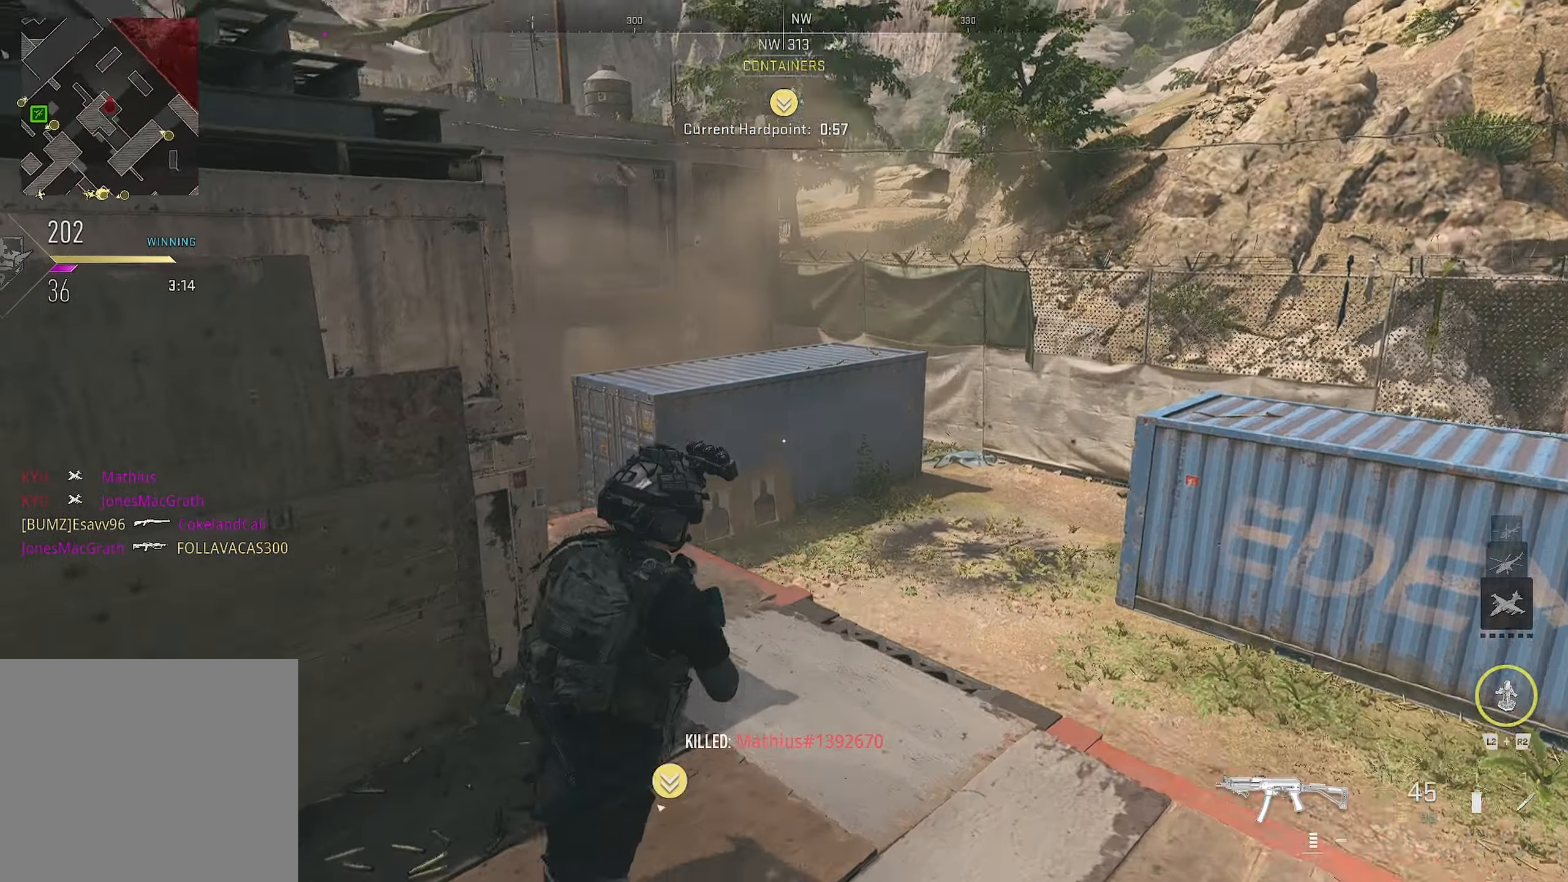
{"buttons": [], "left_stick": "up", "right_stick": "center", "events": [[467, "right_stick", "center"]]}
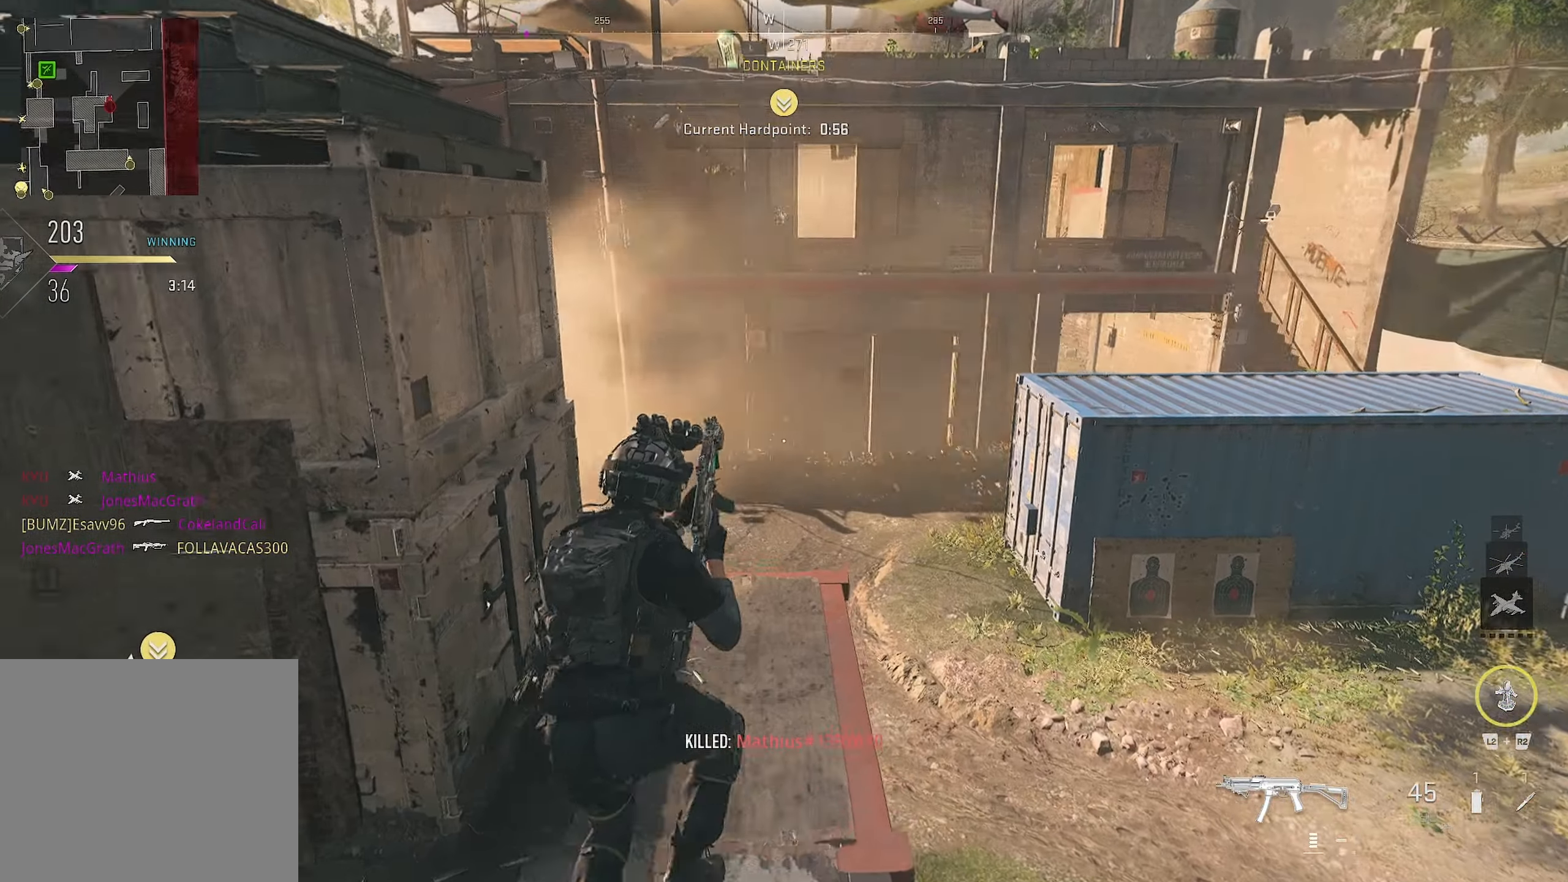
{"buttons": ["CROSS"], "left_stick": "up", "right_stick": "left", "events": [[17, "right_stick", "right"], [317, "right_stick", "left"], [384, "right_stick", "center"], [500, "CROSS", "down"], [500, "right_stick", "left"]]}
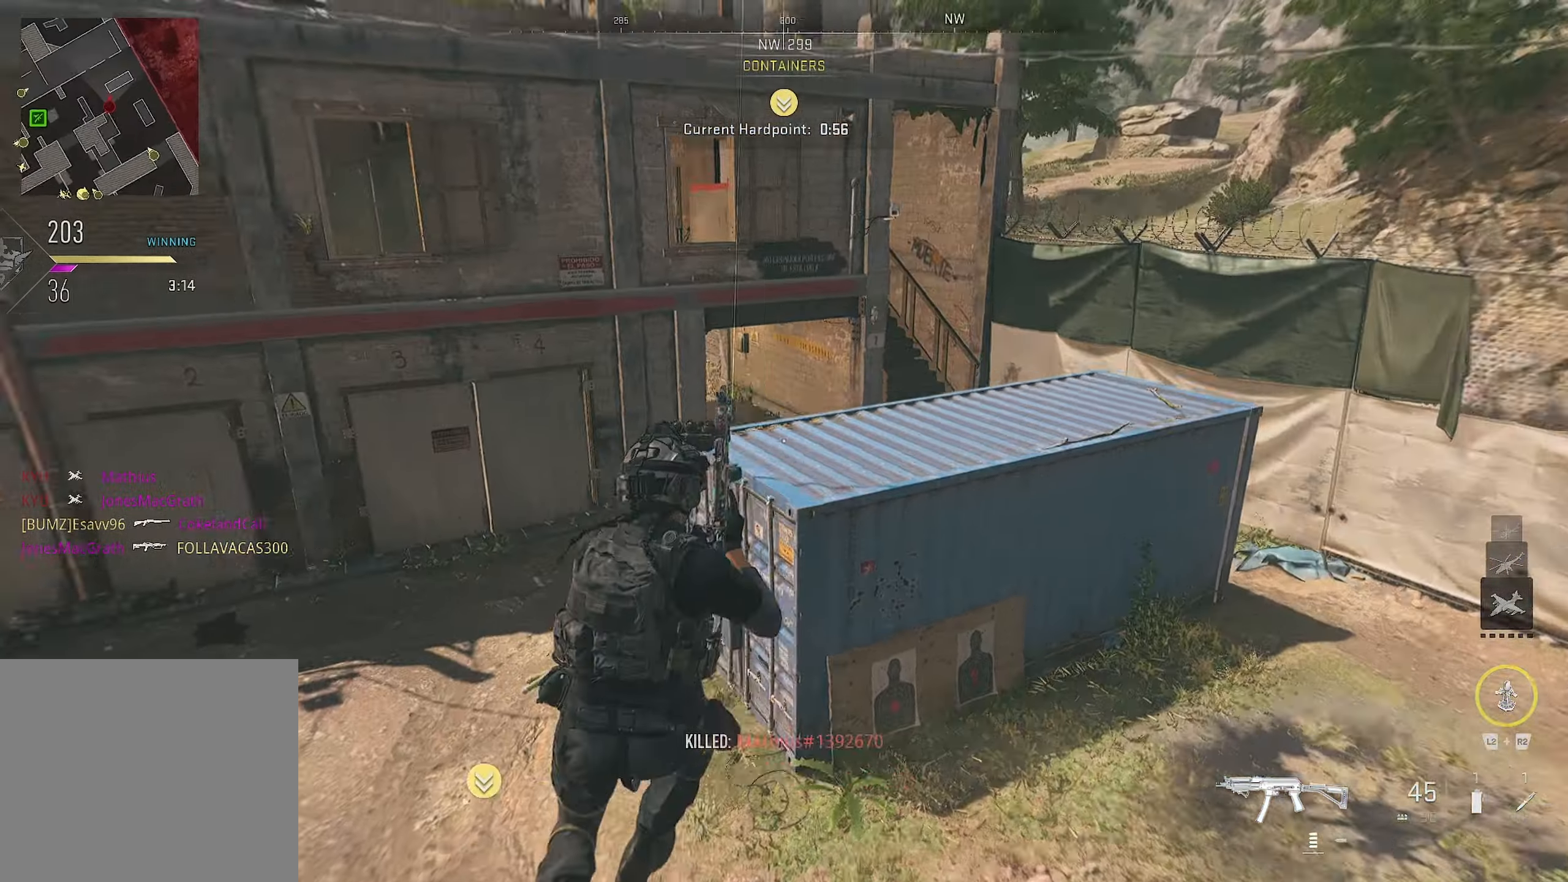
{"buttons": [], "left_stick": "down-right", "right_stick": "left", "events": [[367, "CROSS", "up"], [367, "L3", "down"], [367, "left_stick", "down-right"], [434, "L3", "up"]]}
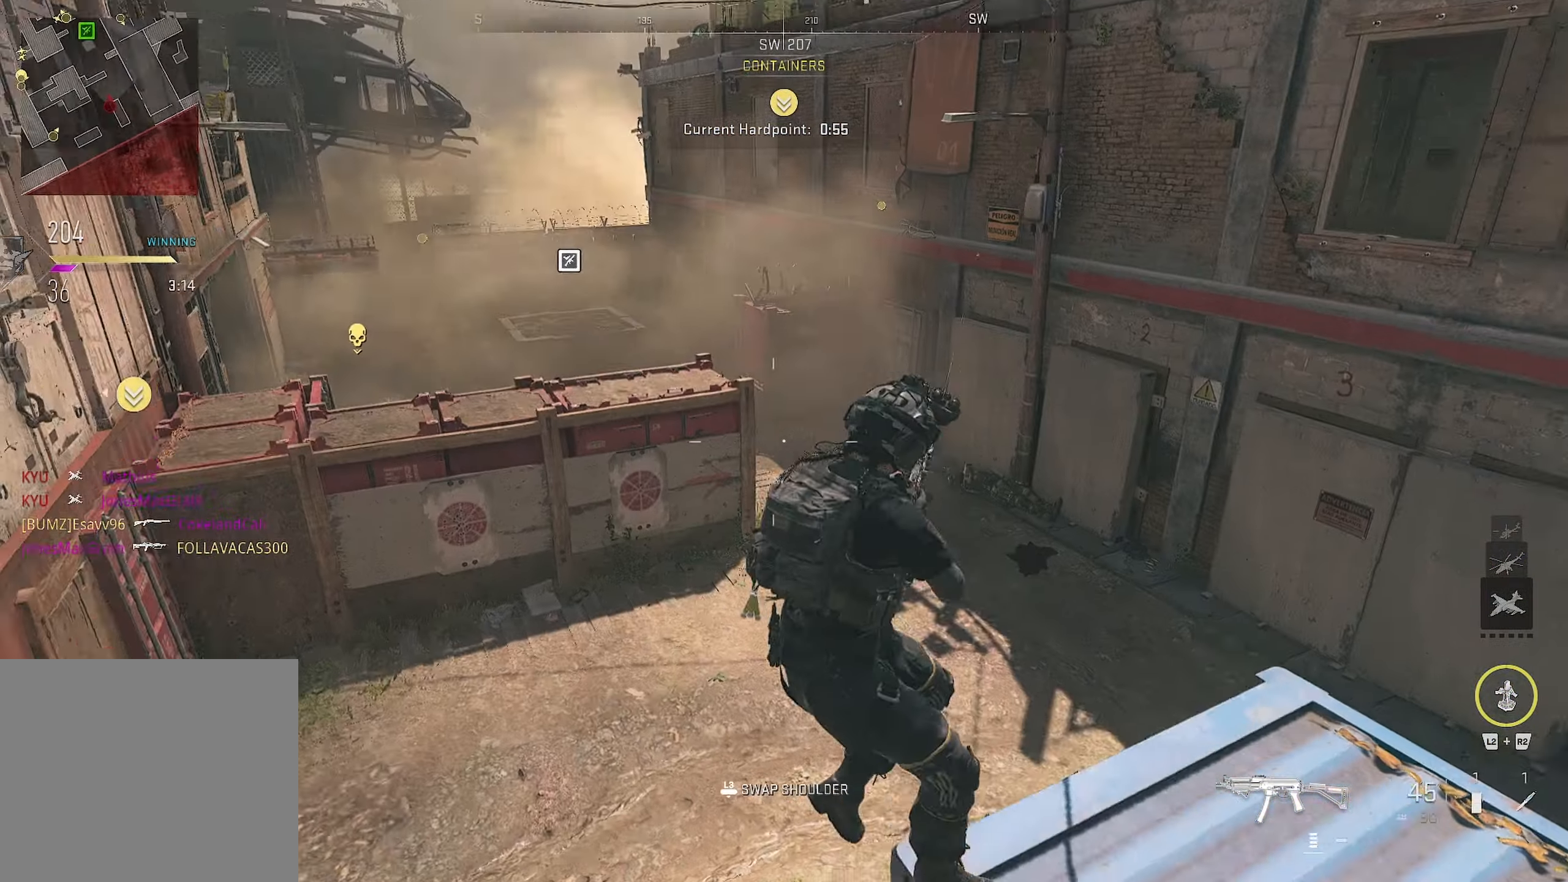
{"buttons": [], "left_stick": "down-right", "right_stick": "right", "events": [[134, "right_stick", "center"], [484, "right_stick", "right"]]}
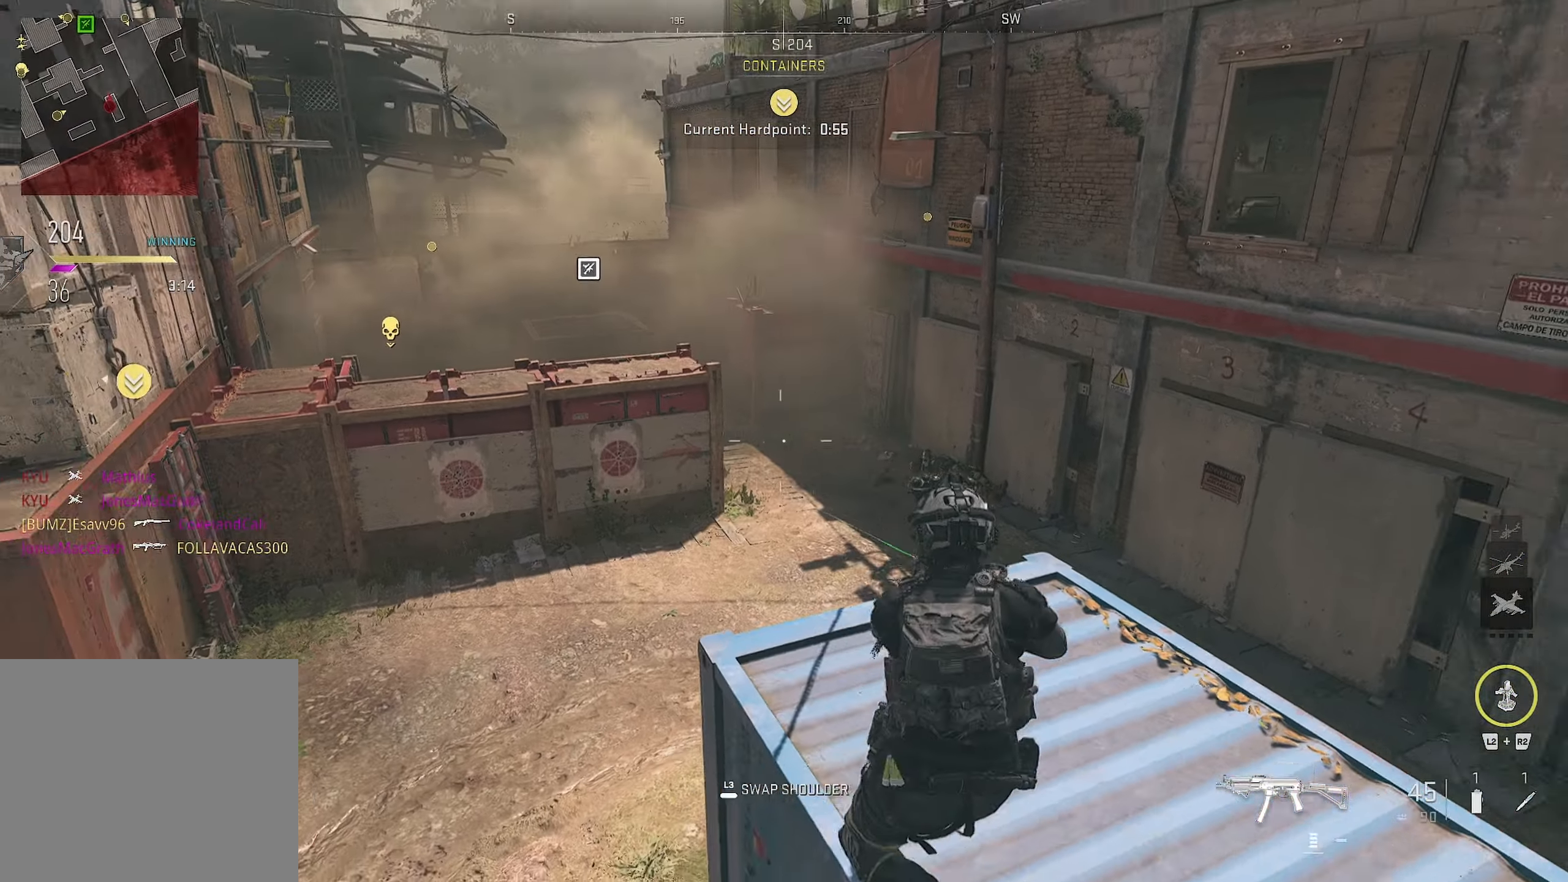
{"buttons": [], "left_stick": "up", "right_stick": "center", "events": [[34, "L3", "down"], [134, "L3", "up"], [167, "left_stick", "up"], [200, "right_stick", "center"]]}
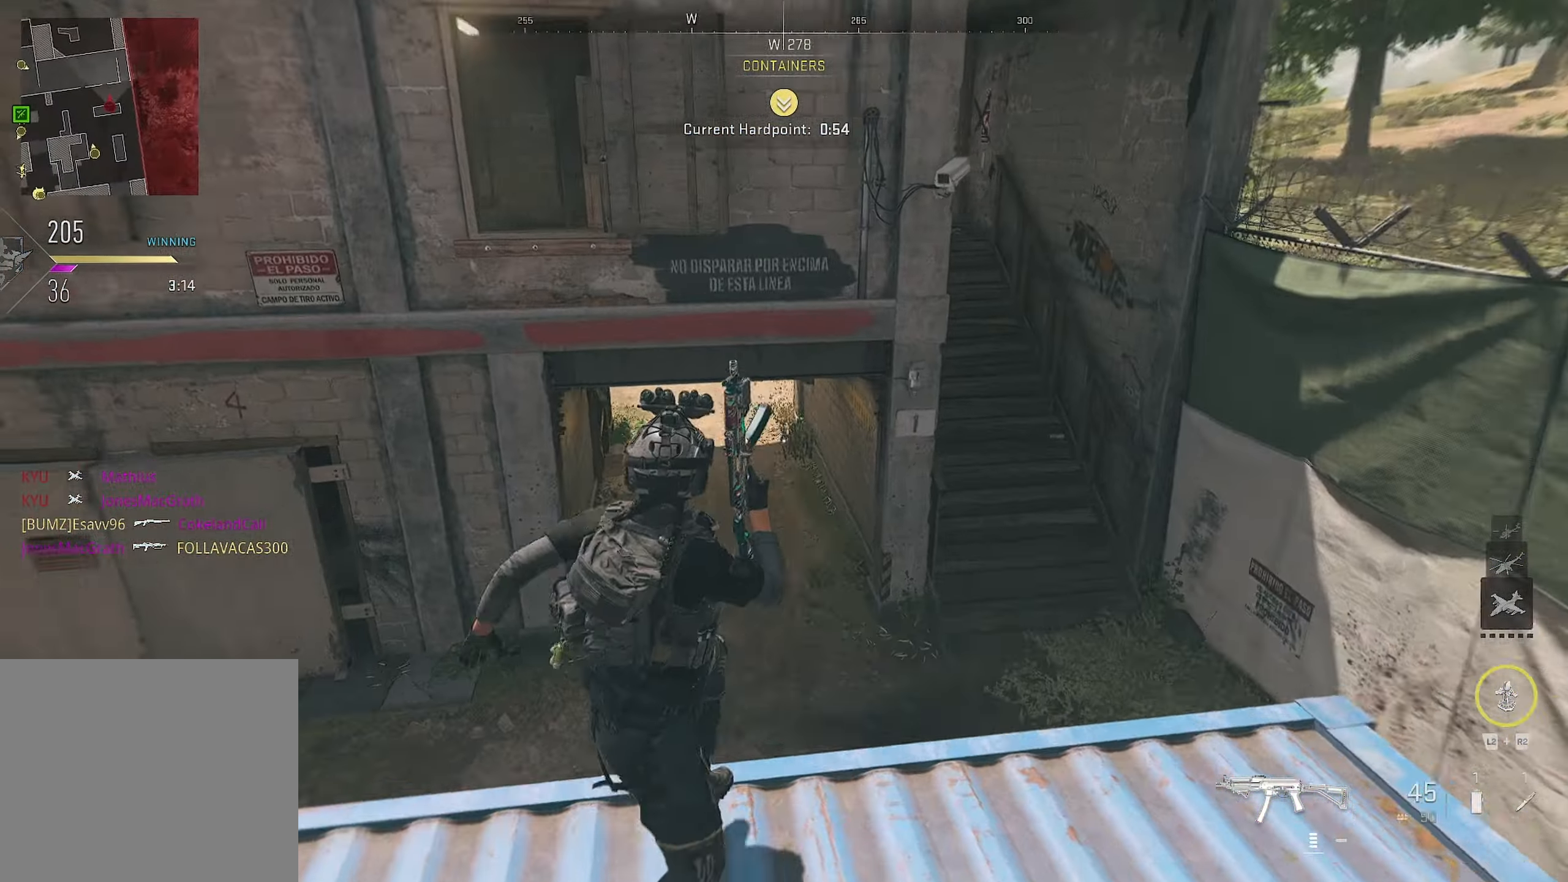
{"buttons": [], "left_stick": "up", "right_stick": "left", "events": [[134, "right_stick", "up-left"], [250, "right_stick", "left"]]}
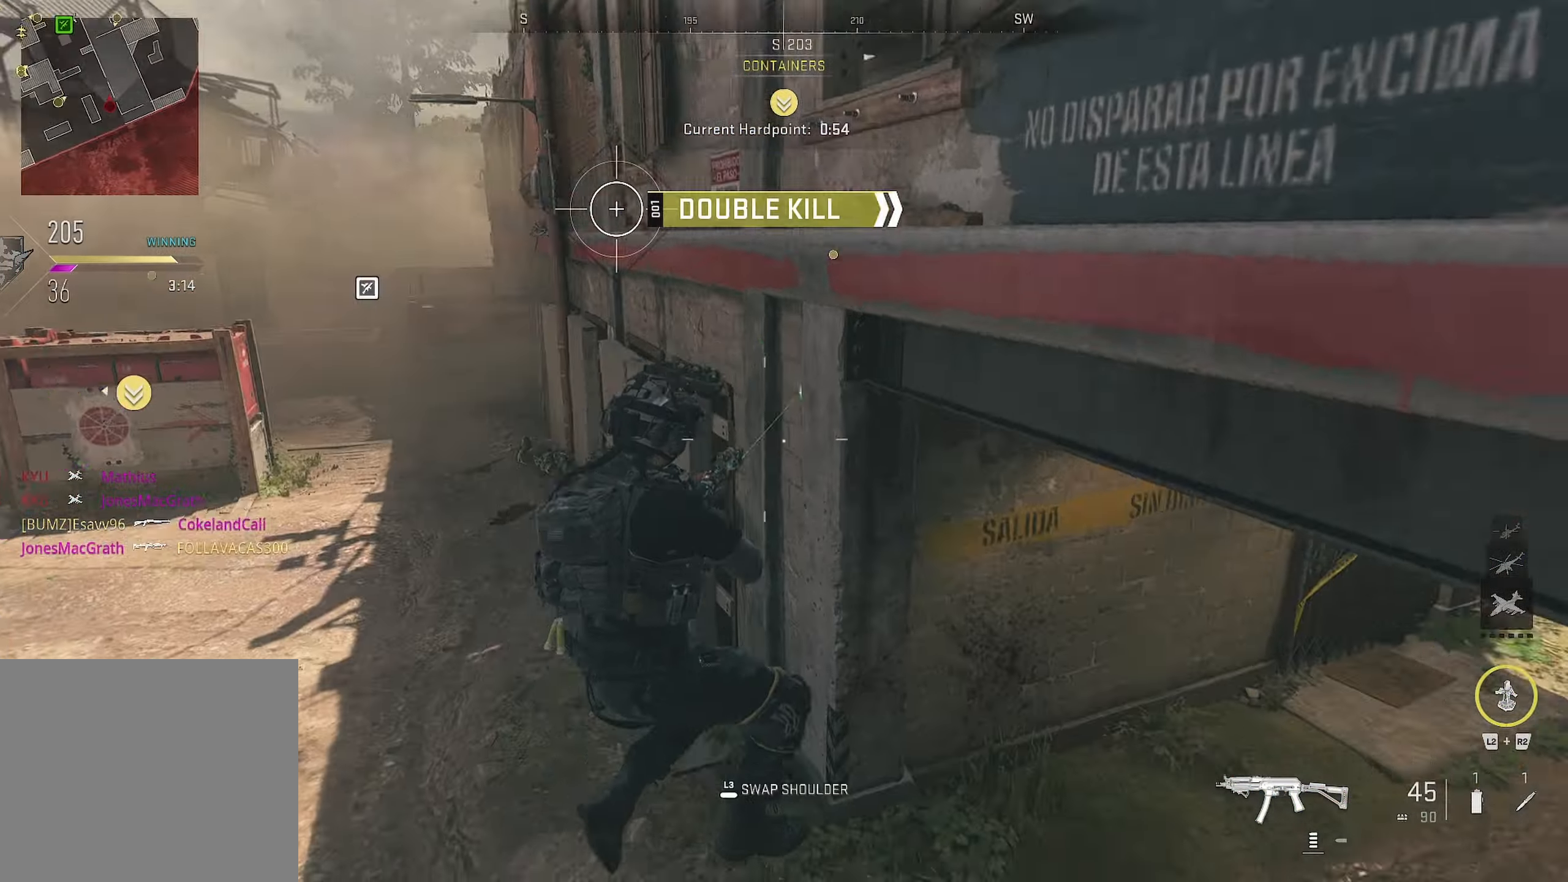
{"buttons": [], "left_stick": "up", "right_stick": "left", "events": [[117, "right_stick", "right"], [184, "right_stick", "center"], [400, "right_stick", "left"]]}
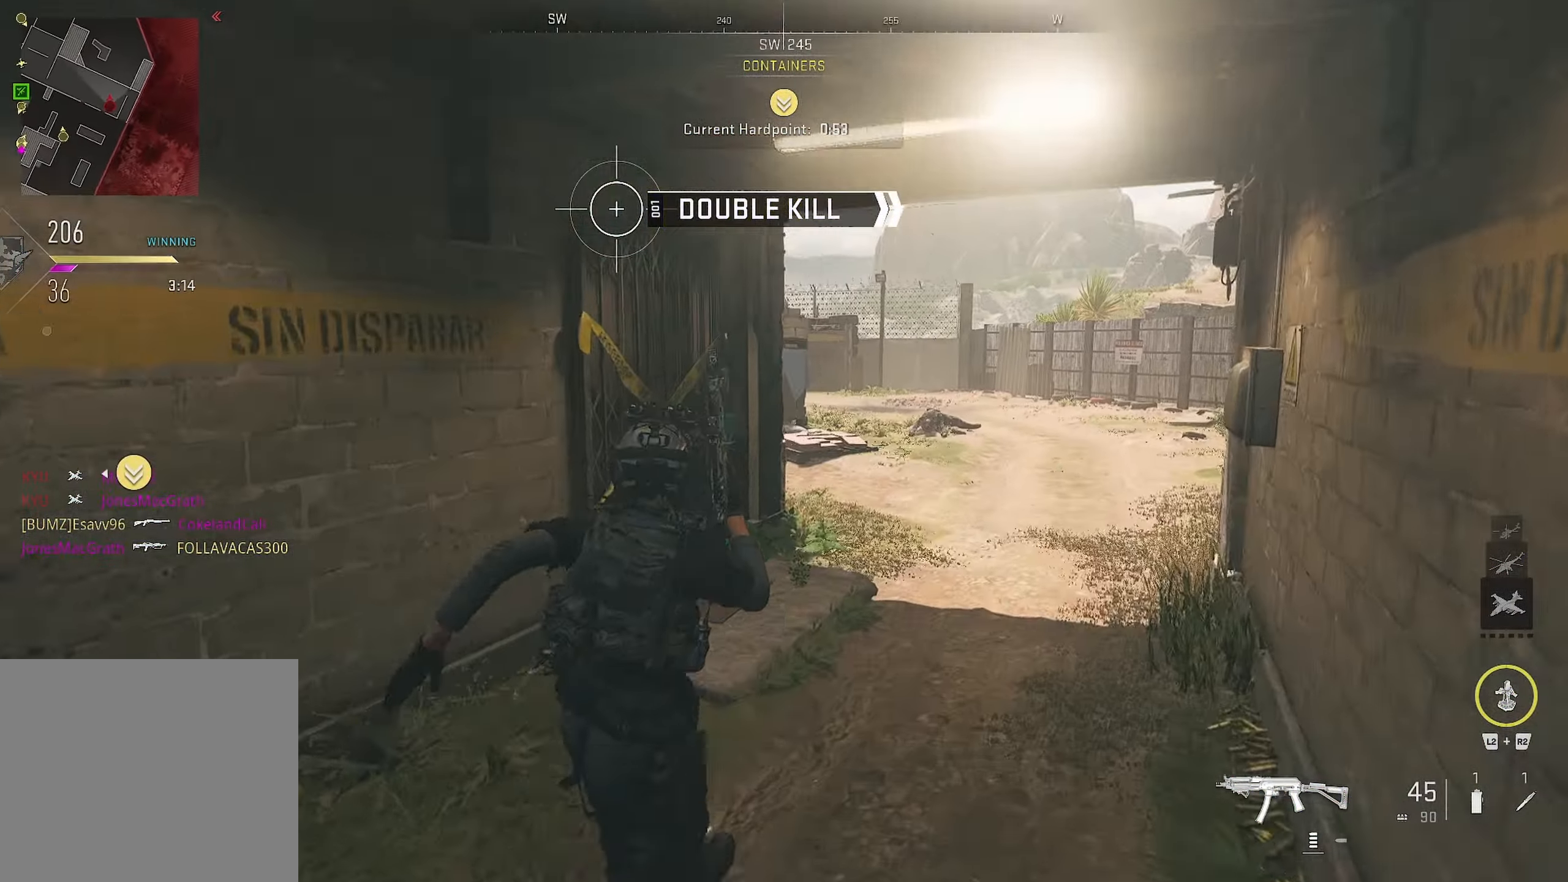
{"buttons": [], "left_stick": "up", "right_stick": "left", "events": [[350, "right_stick", "center"], [483, "right_stick", "left"]]}
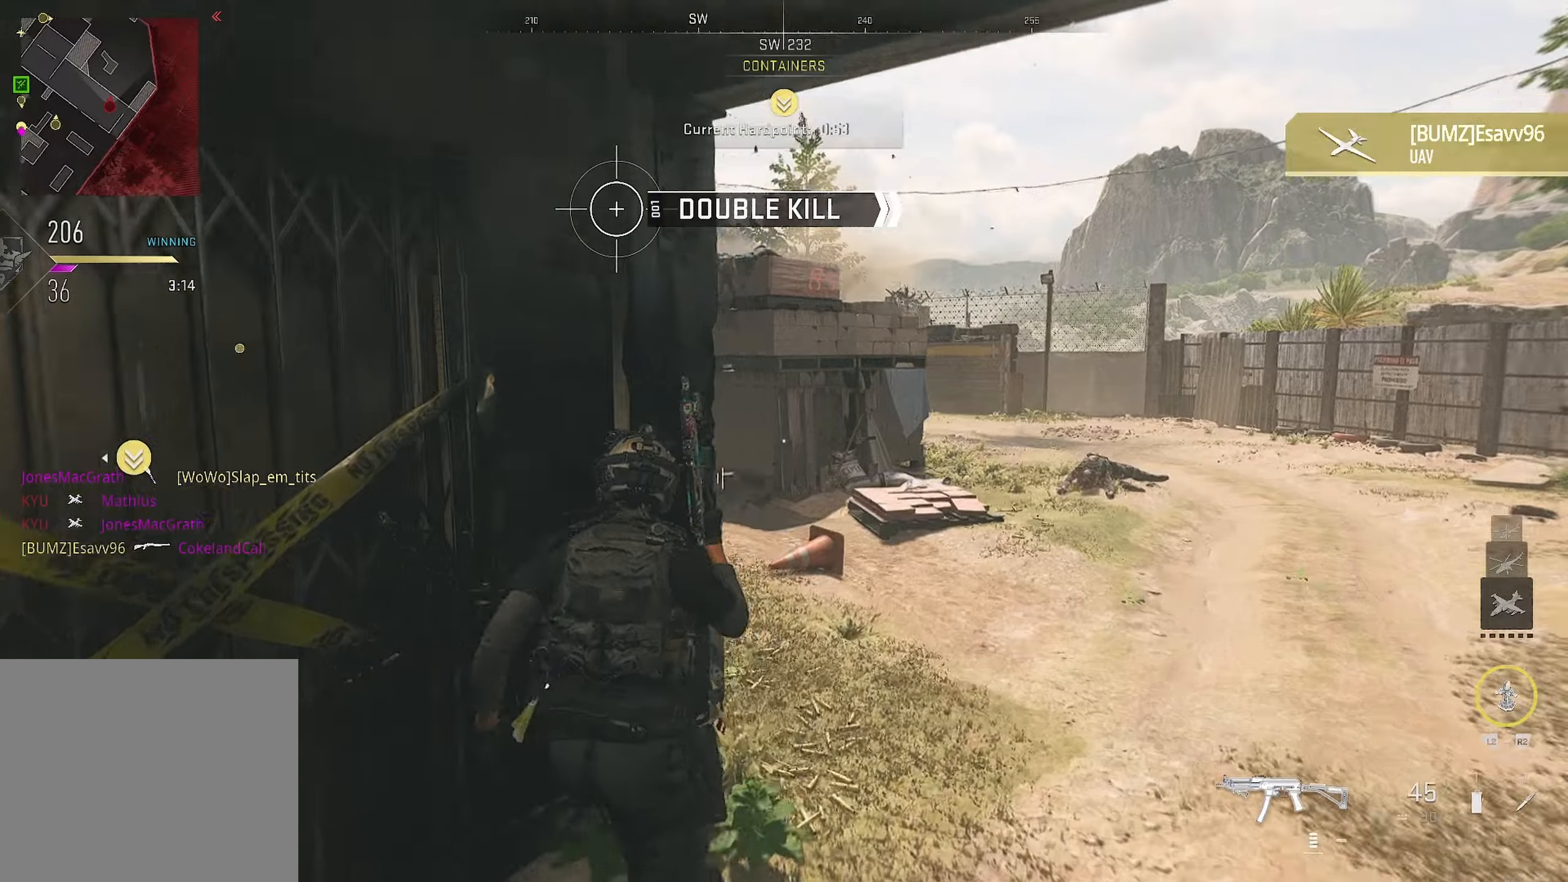
{"buttons": [], "left_stick": "up", "right_stick": "right", "events": [[300, "right_stick", "center"], [400, "right_stick", "right"]]}
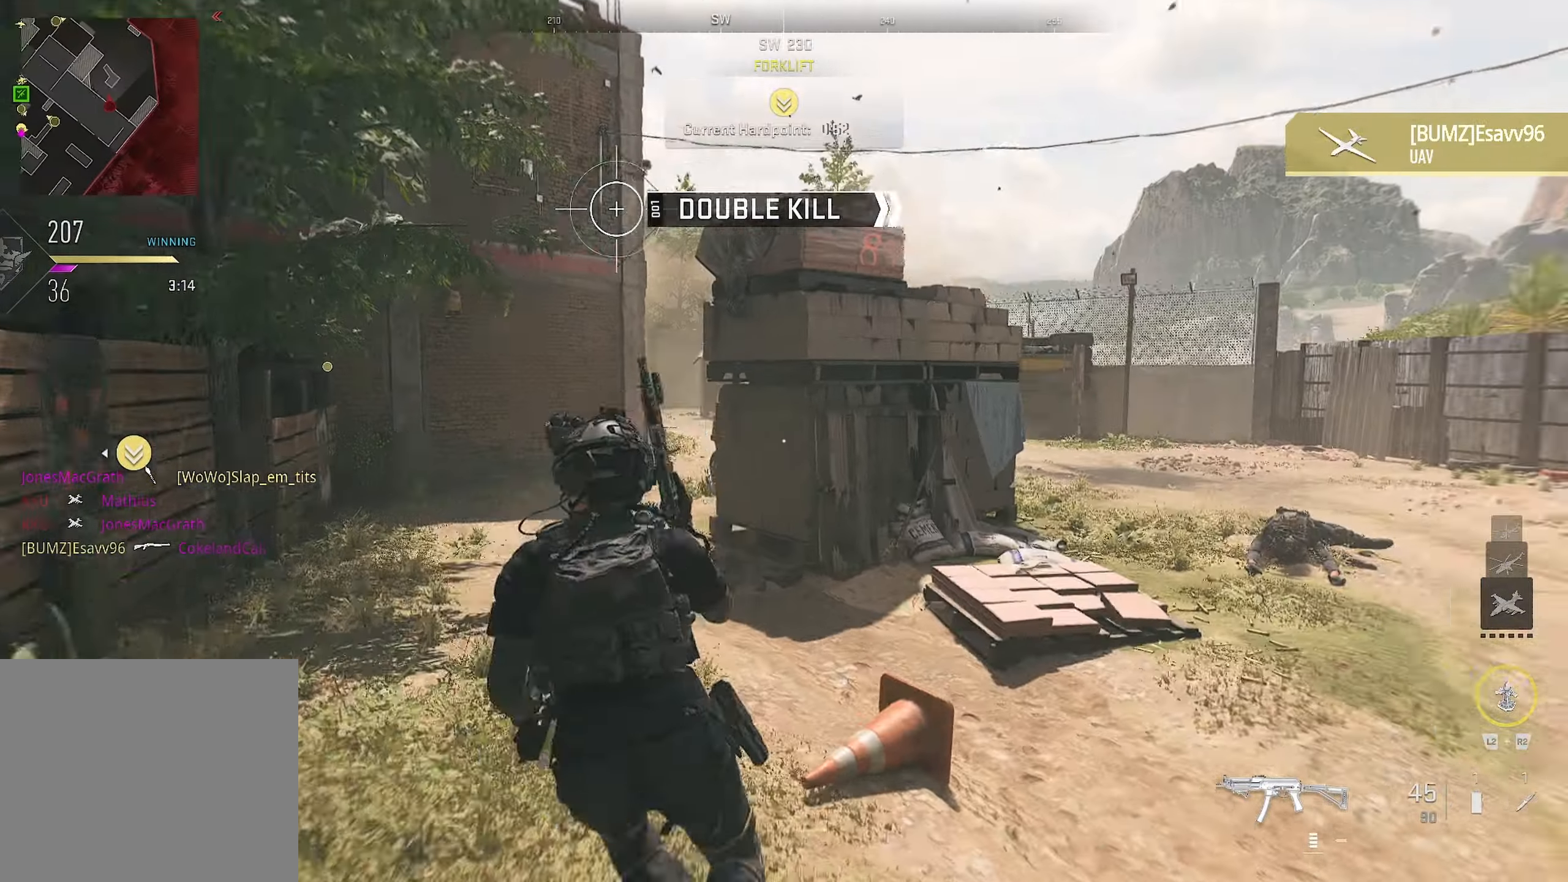
{"buttons": [], "left_stick": "up-left", "right_stick": "center", "events": [[83, "left_stick", "up-left"], [83, "right_stick", "center"]]}
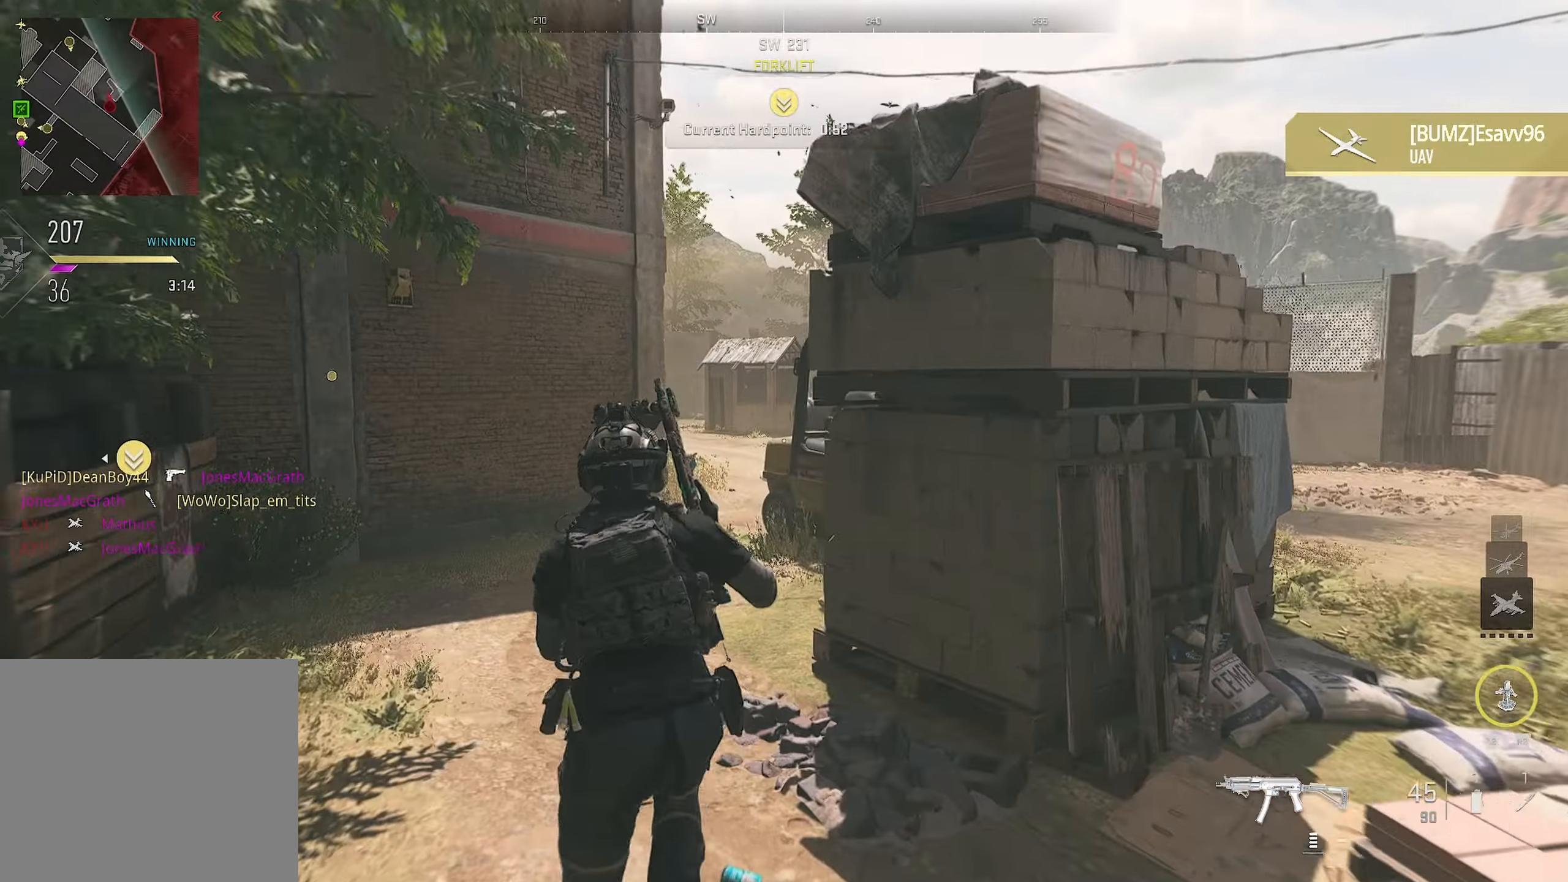
{"buttons": [], "left_stick": "up-left", "right_stick": "center", "events": []}
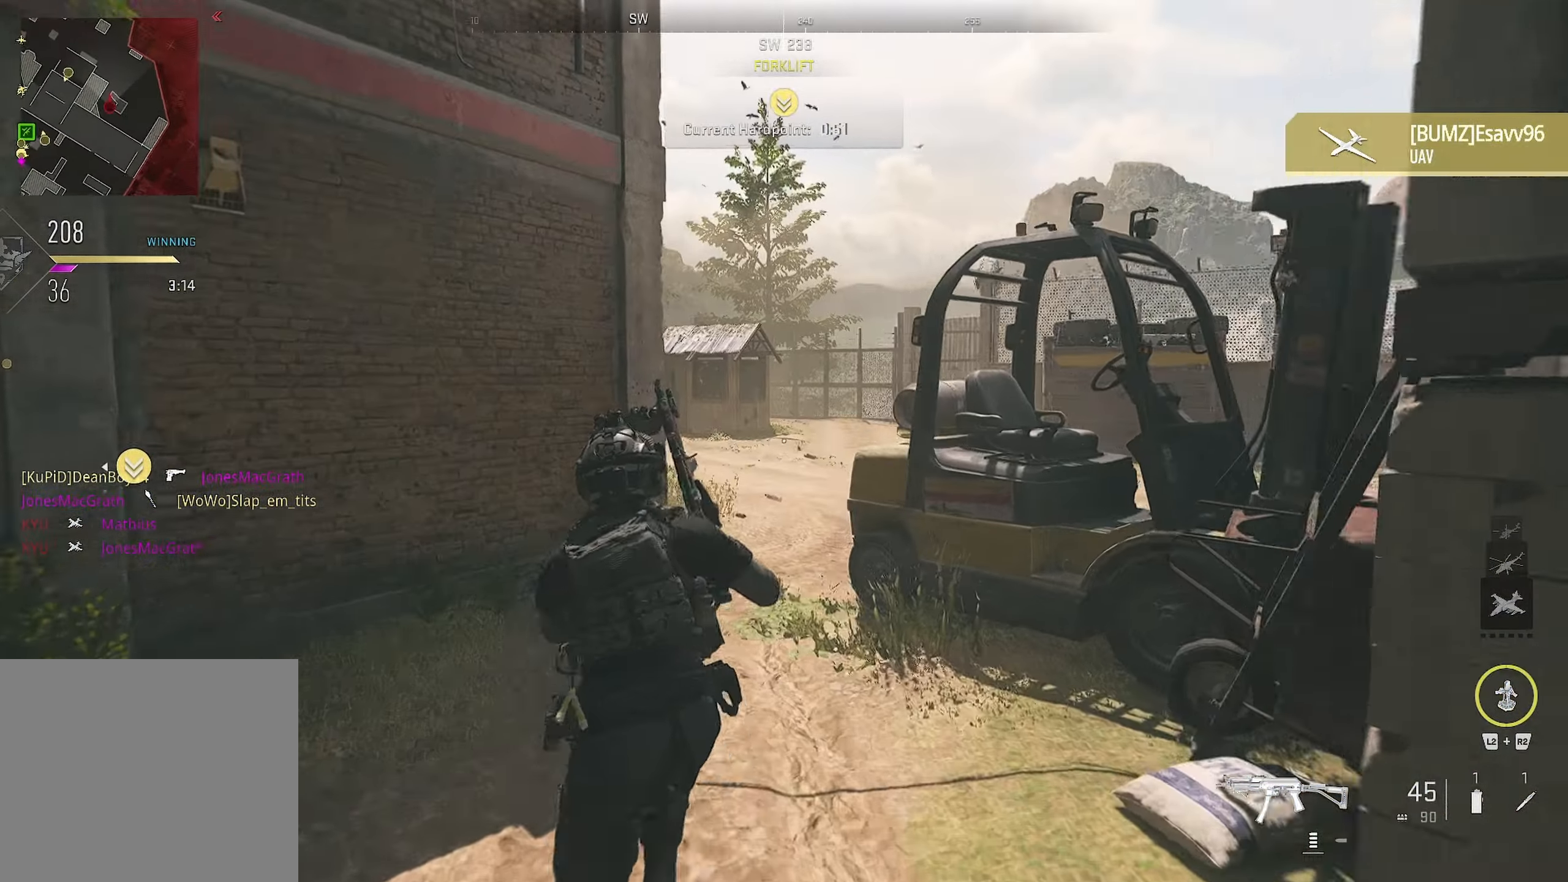
{"buttons": [], "left_stick": "up-right", "right_stick": "left", "events": [[116, "left_stick", "up"], [300, "right_stick", "left"], [433, "left_stick", "up-right"]]}